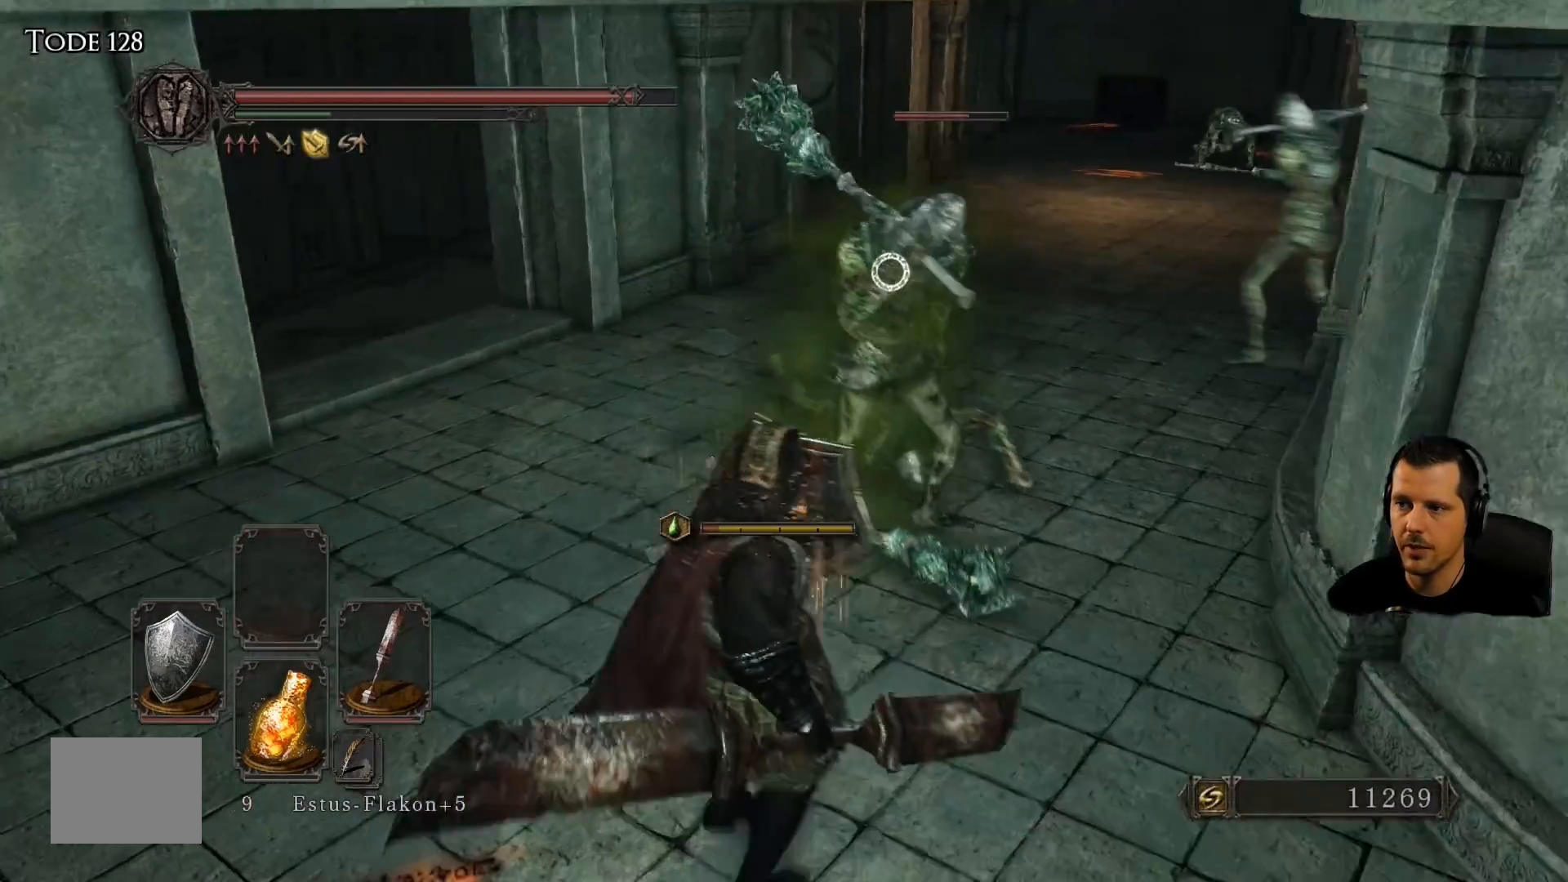
Gameplay with a controller (PlayStation layout); each line is a JSON object with the inputs held at the frame after it. "events" lists button and stick changes between this image and that frame as [ms after this image, input, new state], when the widget could be followed in between. Not read: L3 R3.
{"buttons": [], "left_stick": "down", "right_stick": "center", "events": [[50, "R2", "up"], [150, "L1", "up"], [183, "L2", "up"]]}
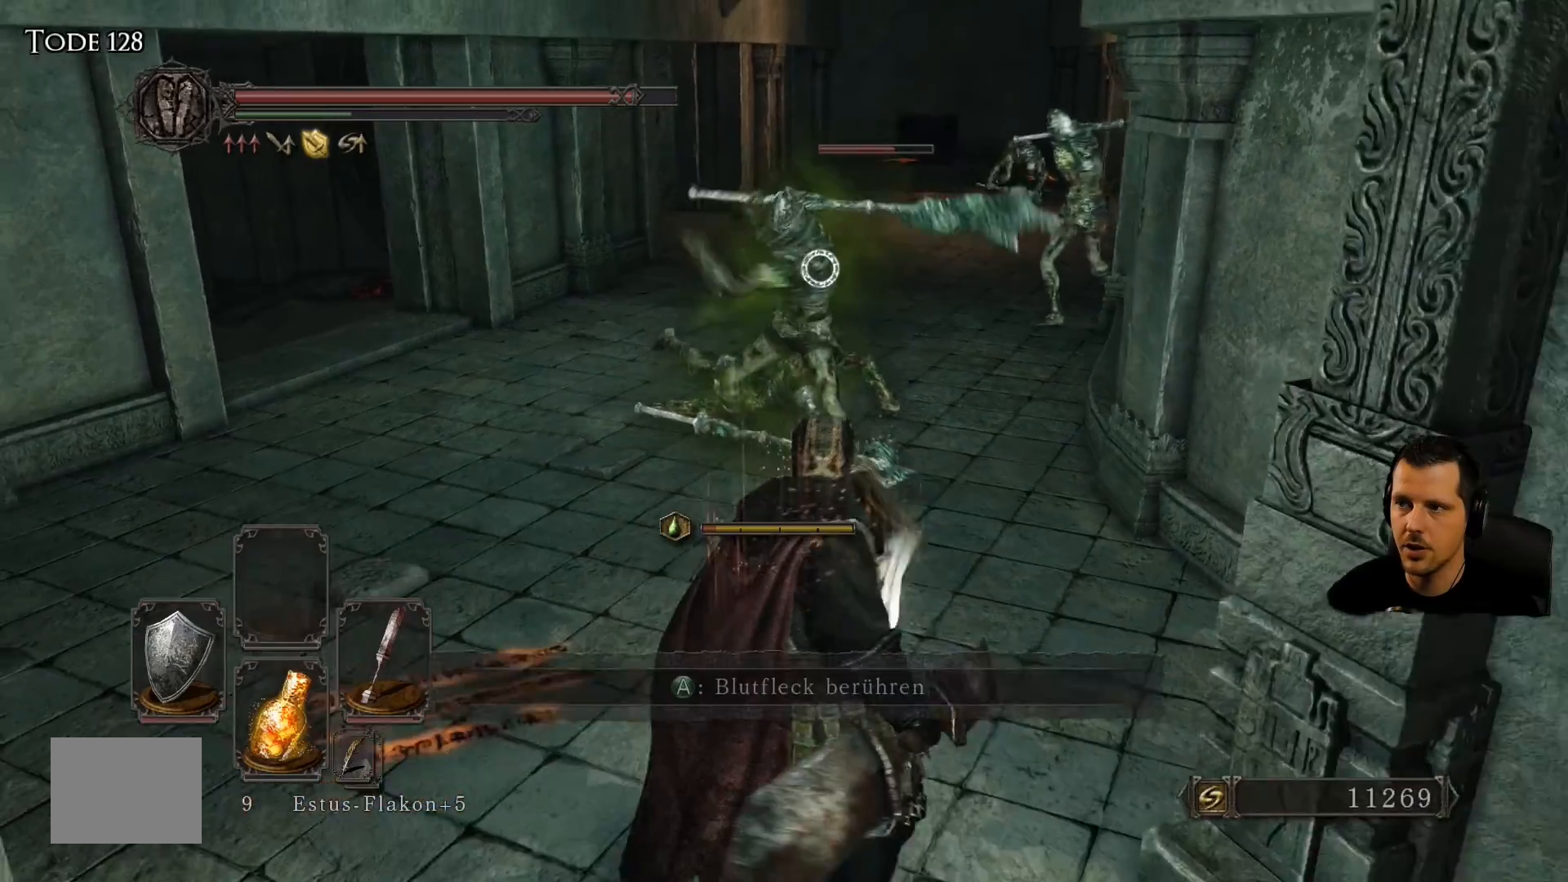
{"buttons": [], "left_stick": "down", "right_stick": "center", "events": []}
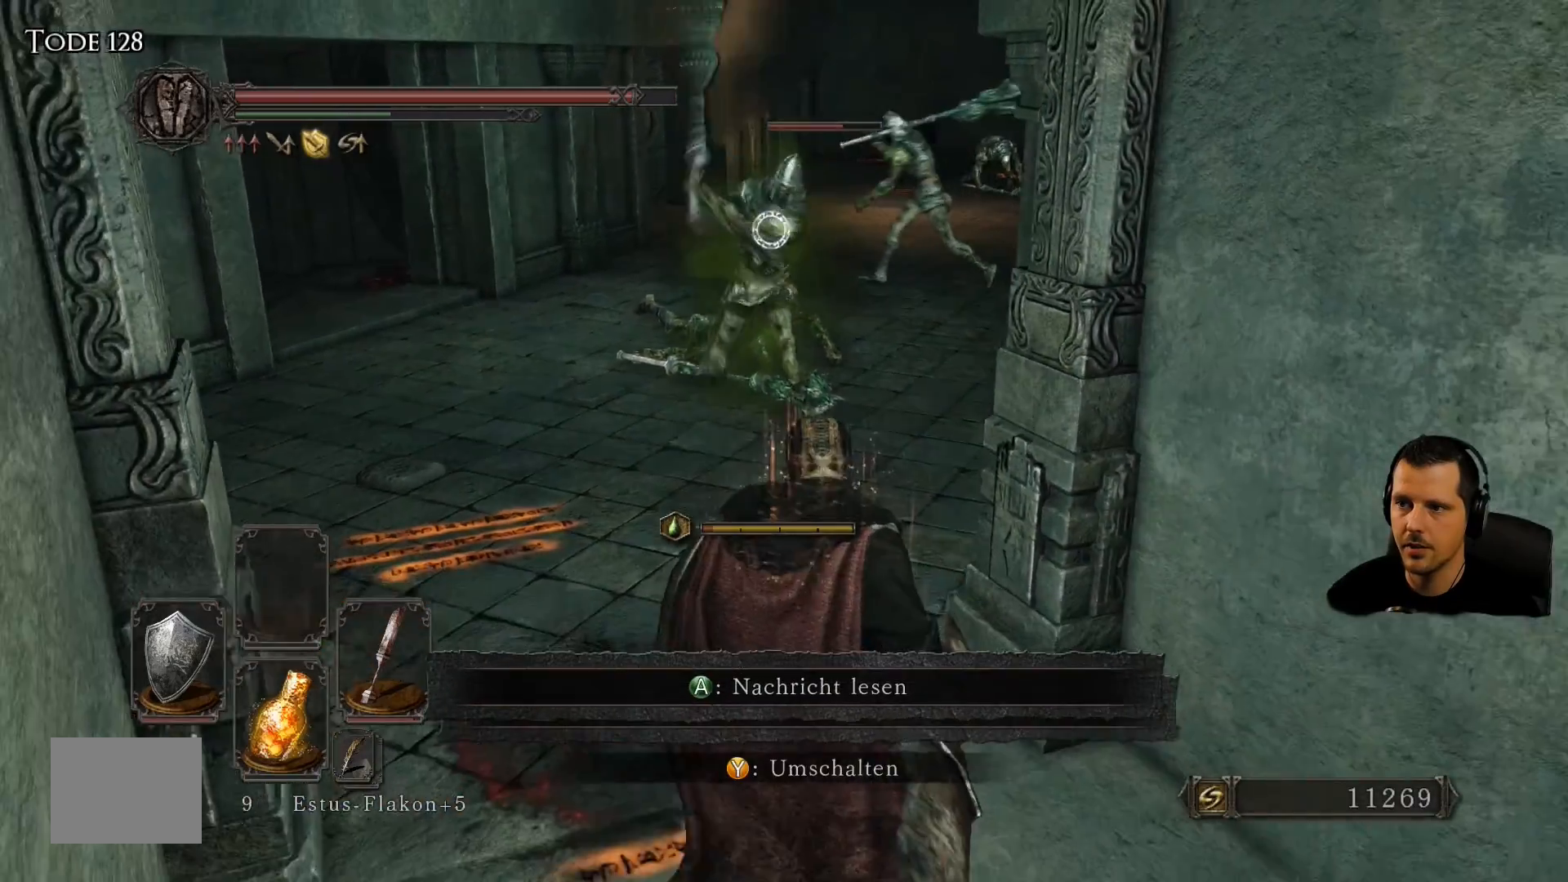
{"buttons": [], "left_stick": "down", "right_stick": "center", "events": []}
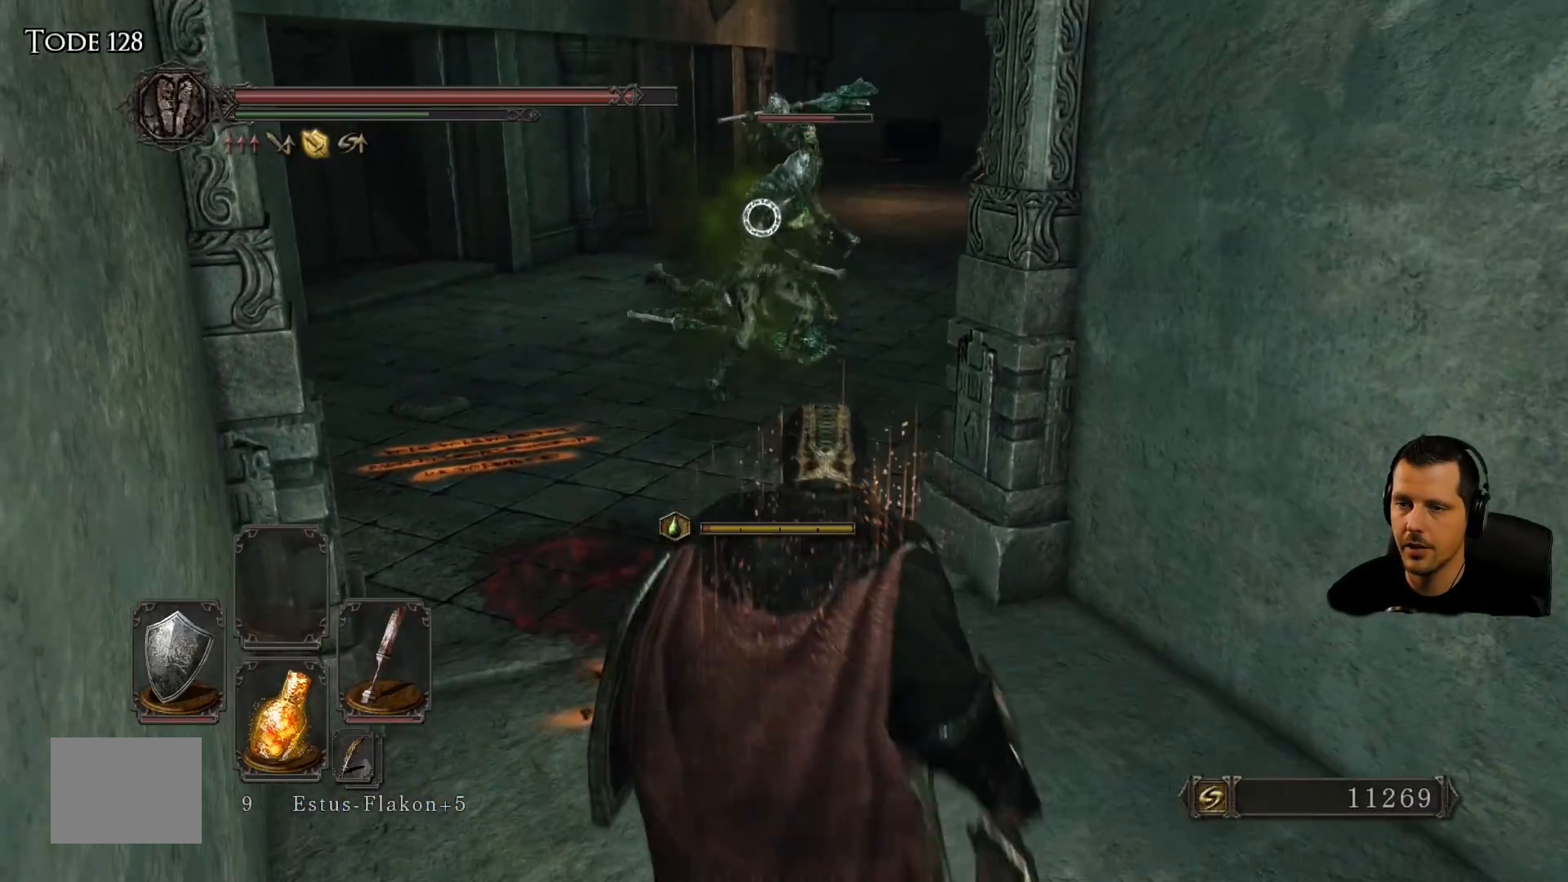
{"buttons": [], "left_stick": "down-right", "right_stick": "center", "events": [[117, "left_stick", "down-right"]]}
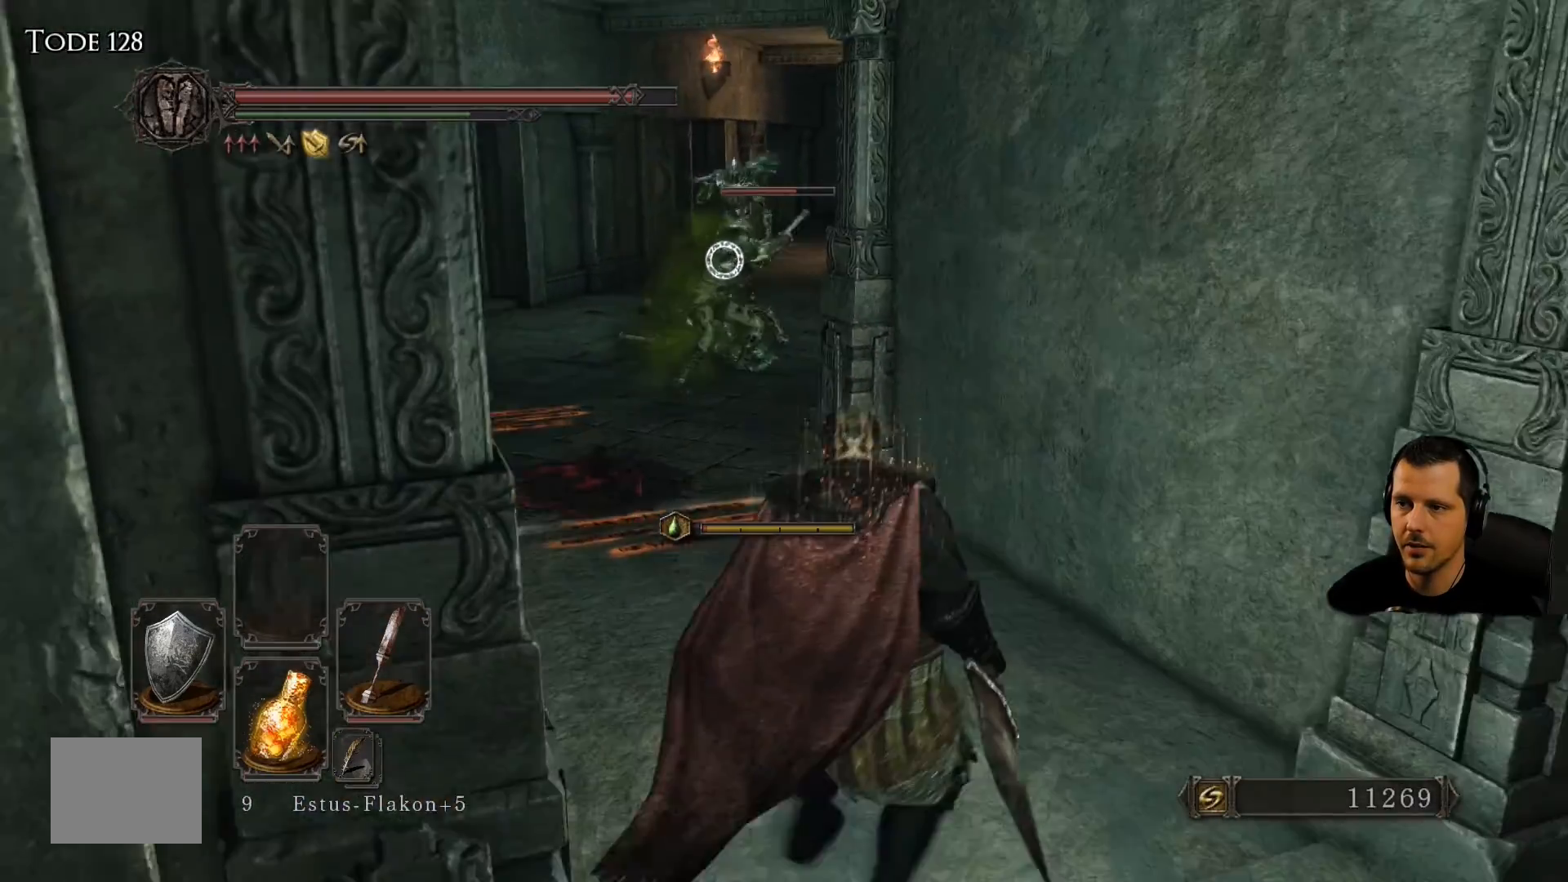
{"buttons": [], "left_stick": "down", "right_stick": "center", "events": [[150, "left_stick", "down"]]}
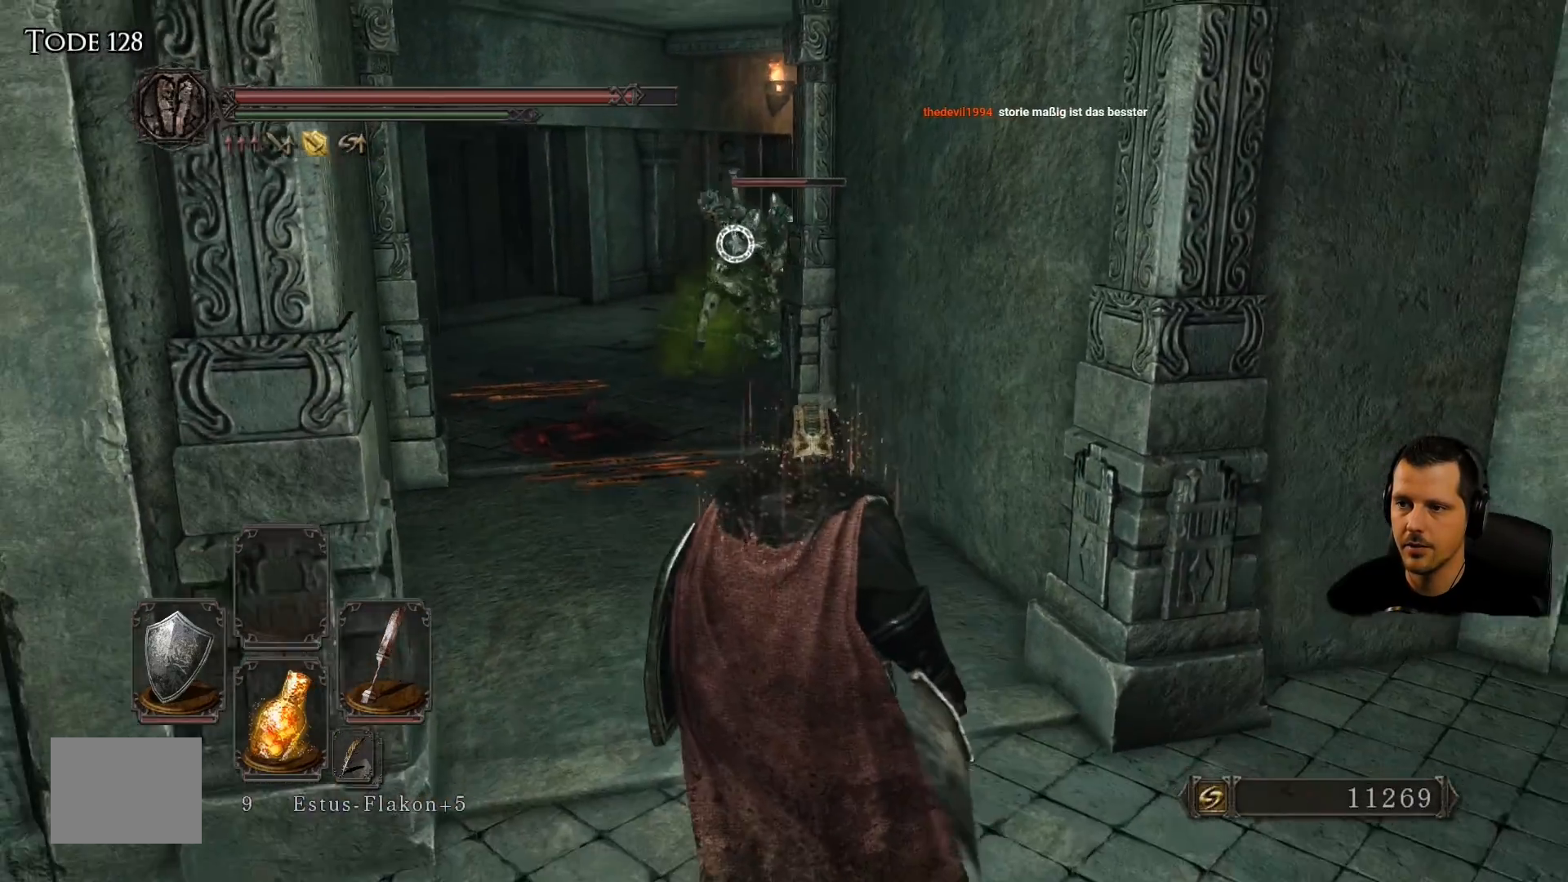
{"buttons": [], "left_stick": "center", "right_stick": "center", "events": [[250, "left_stick", "center"]]}
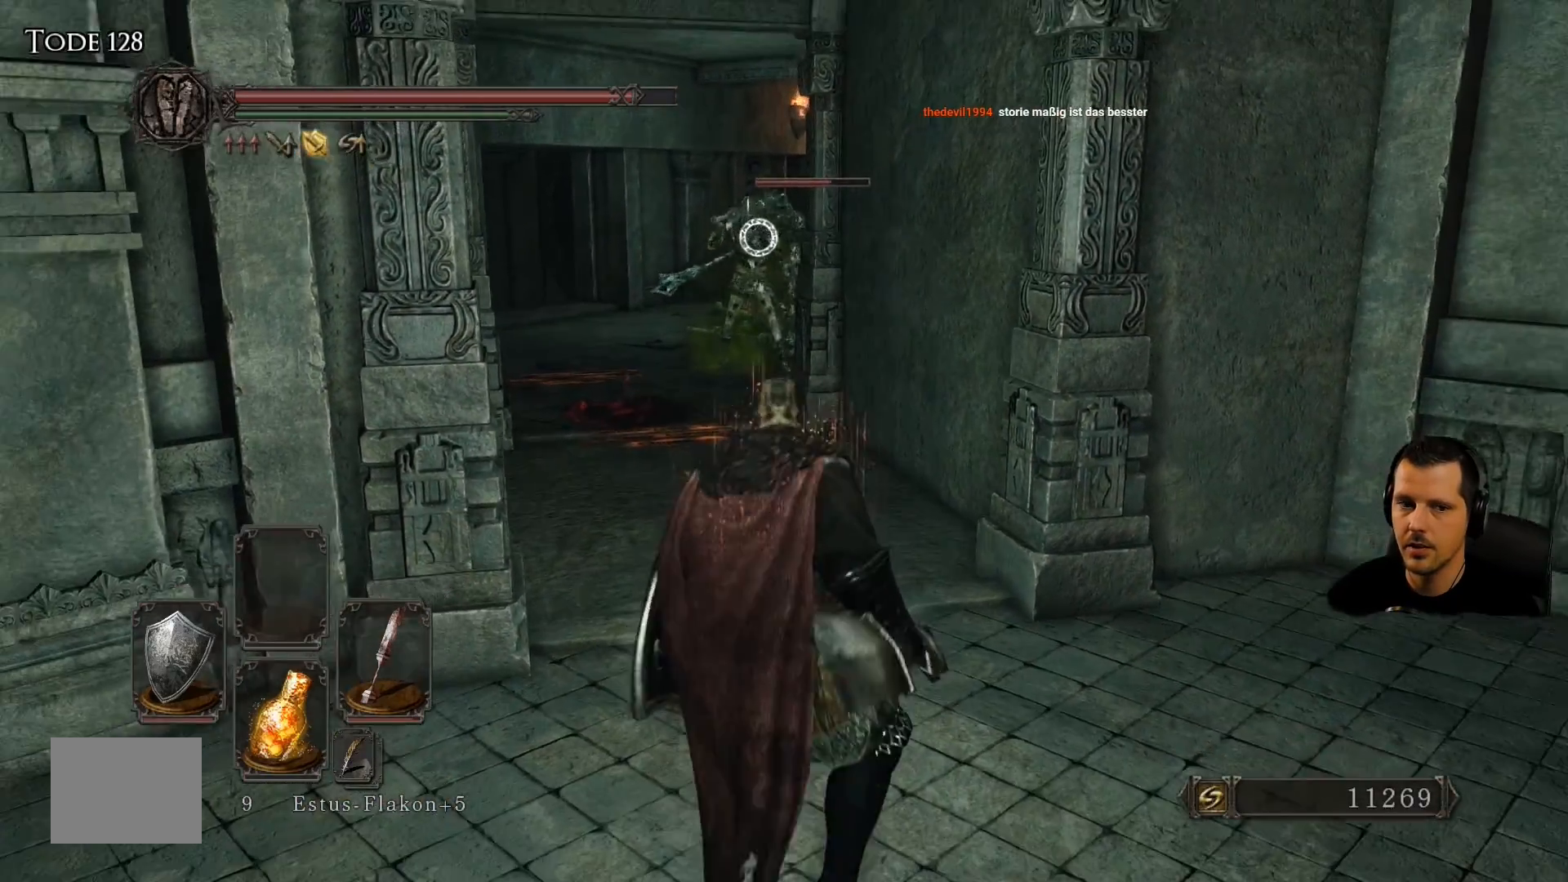
{"buttons": [], "left_stick": "up", "right_stick": "center", "events": [[483, "left_stick", "up"]]}
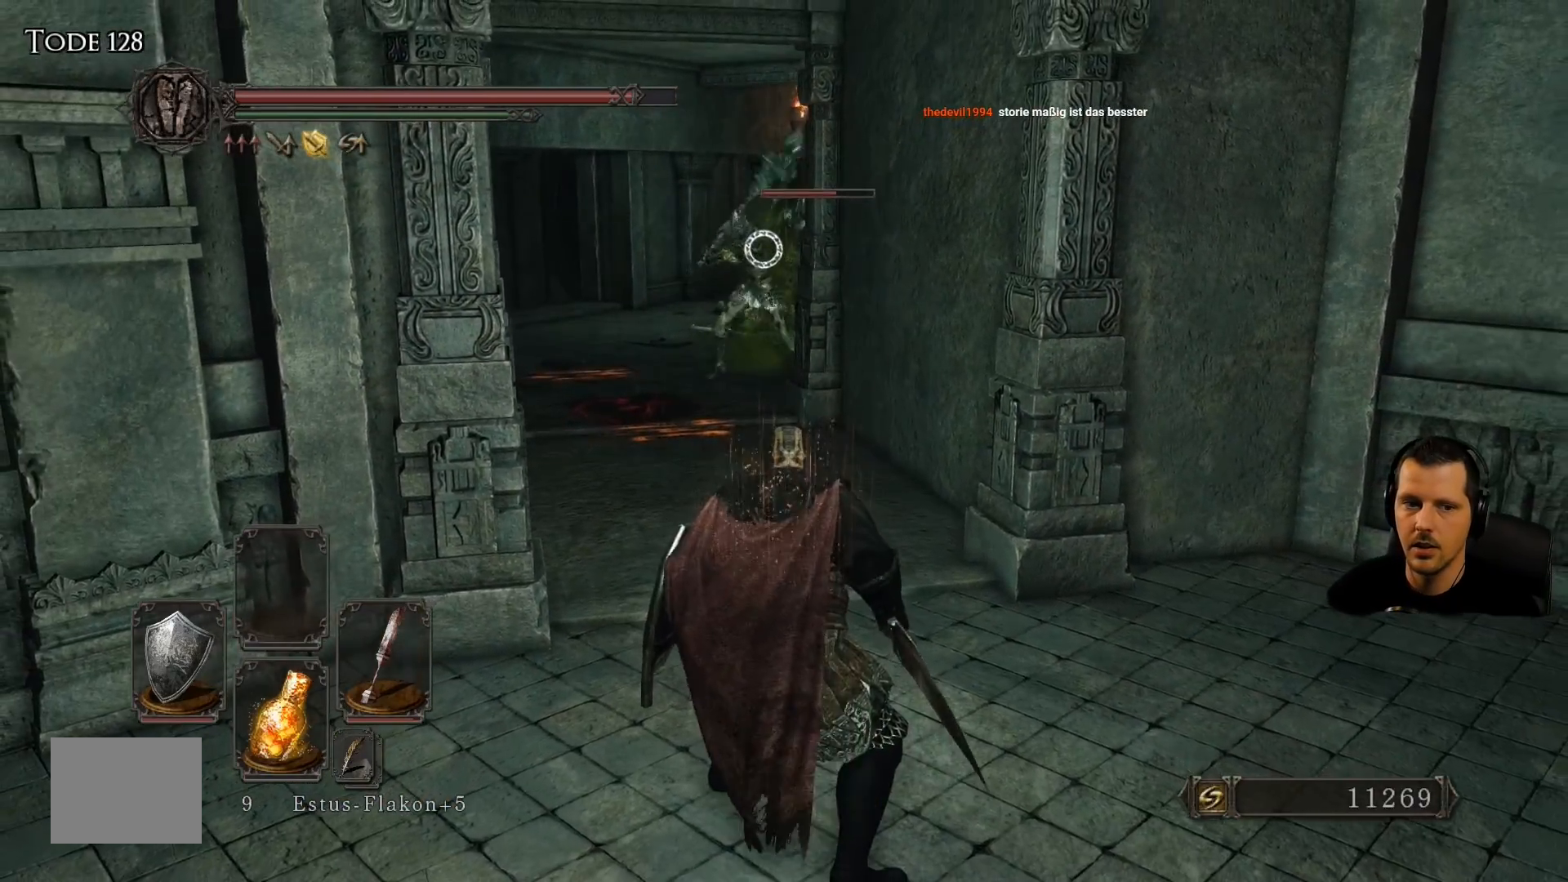
{"buttons": [], "left_stick": "down-left", "right_stick": "center", "events": [[483, "left_stick", "down-left"]]}
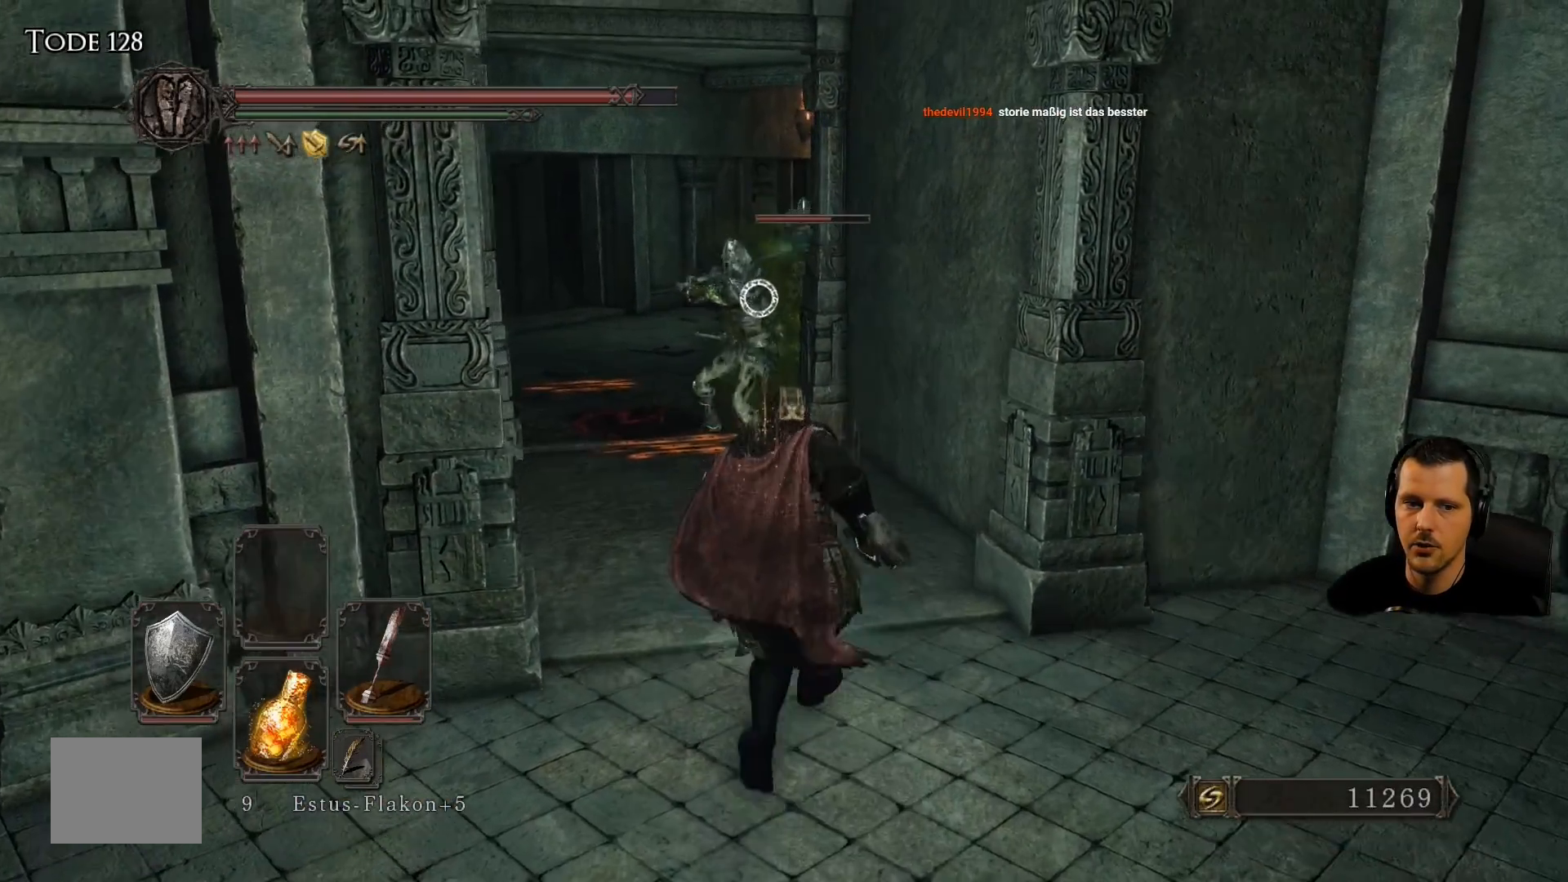
{"buttons": [], "left_stick": "down", "right_stick": "center", "events": [[117, "left_stick", "down"]]}
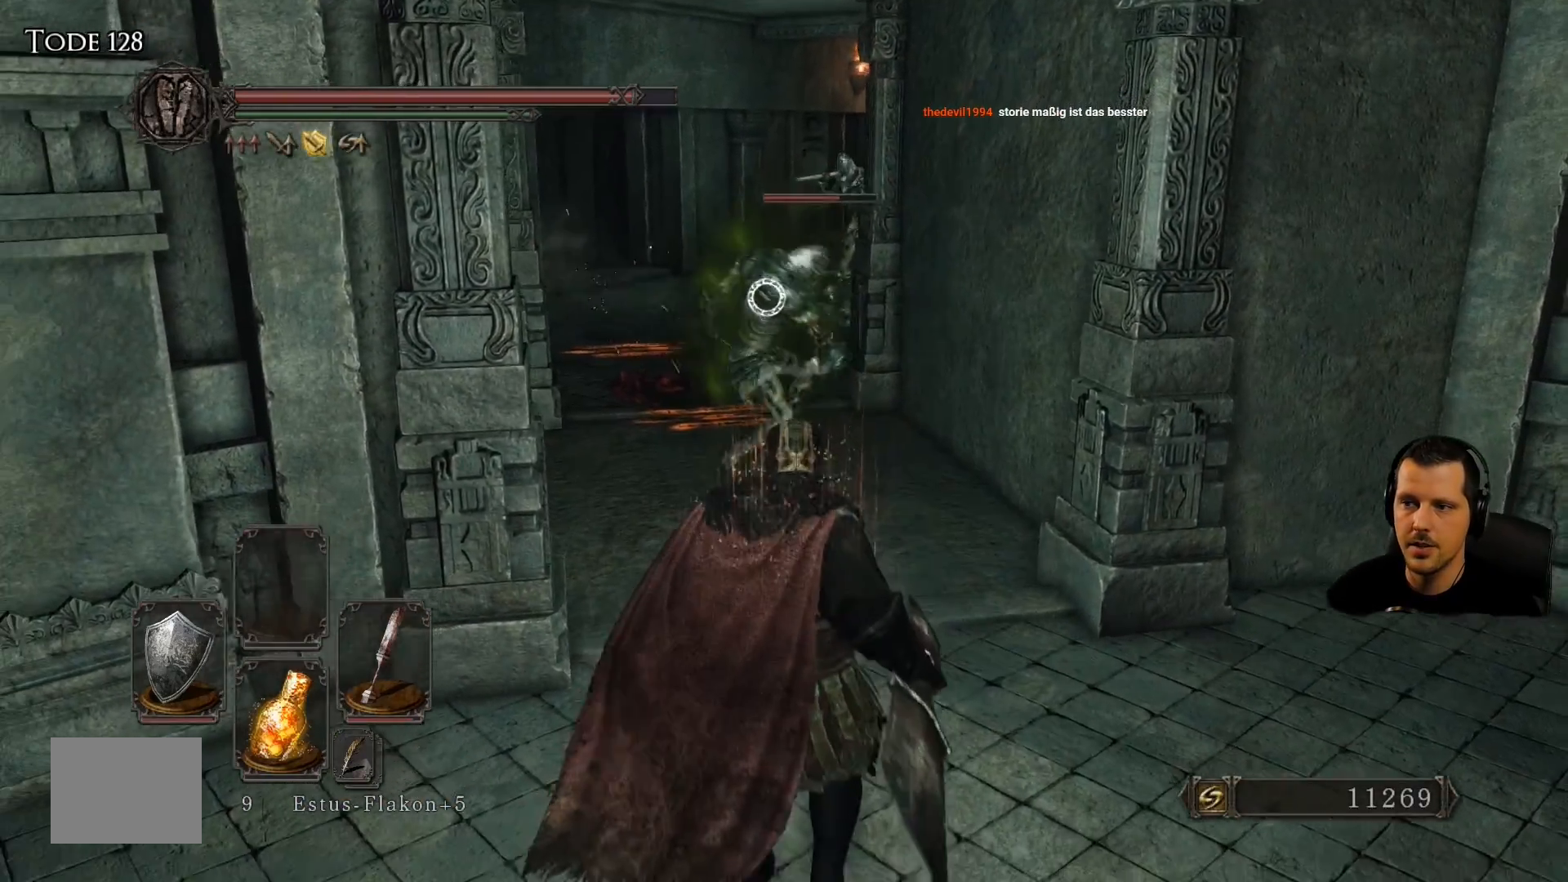
{"buttons": [], "left_stick": "up", "right_stick": "center", "events": [[217, "left_stick", "right"], [267, "left_stick", "up-right"], [417, "left_stick", "up"]]}
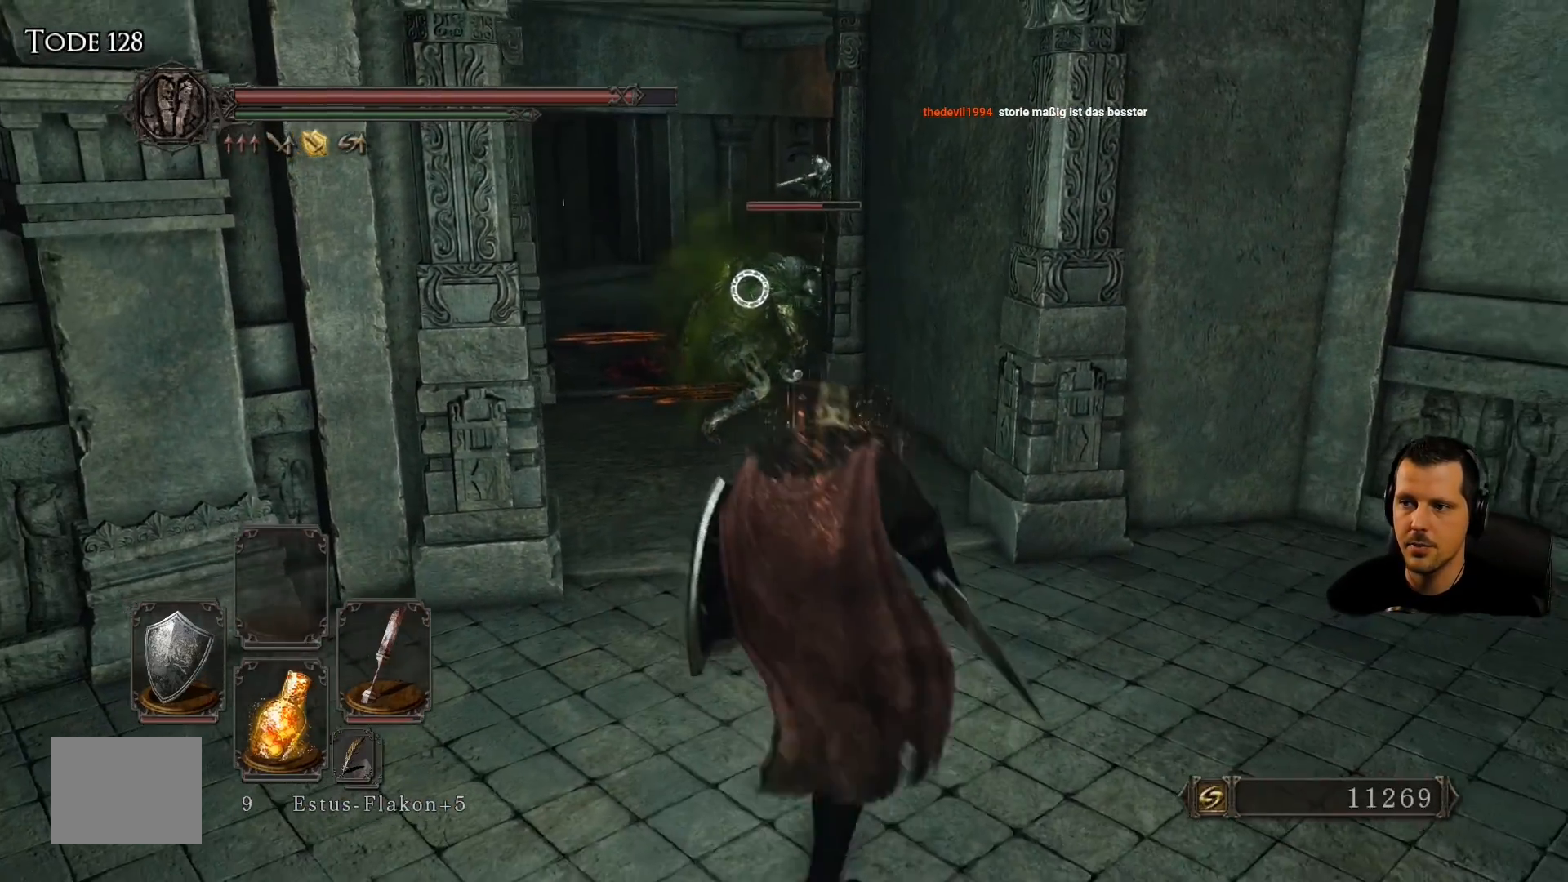
{"buttons": [], "left_stick": "up", "right_stick": "center", "events": []}
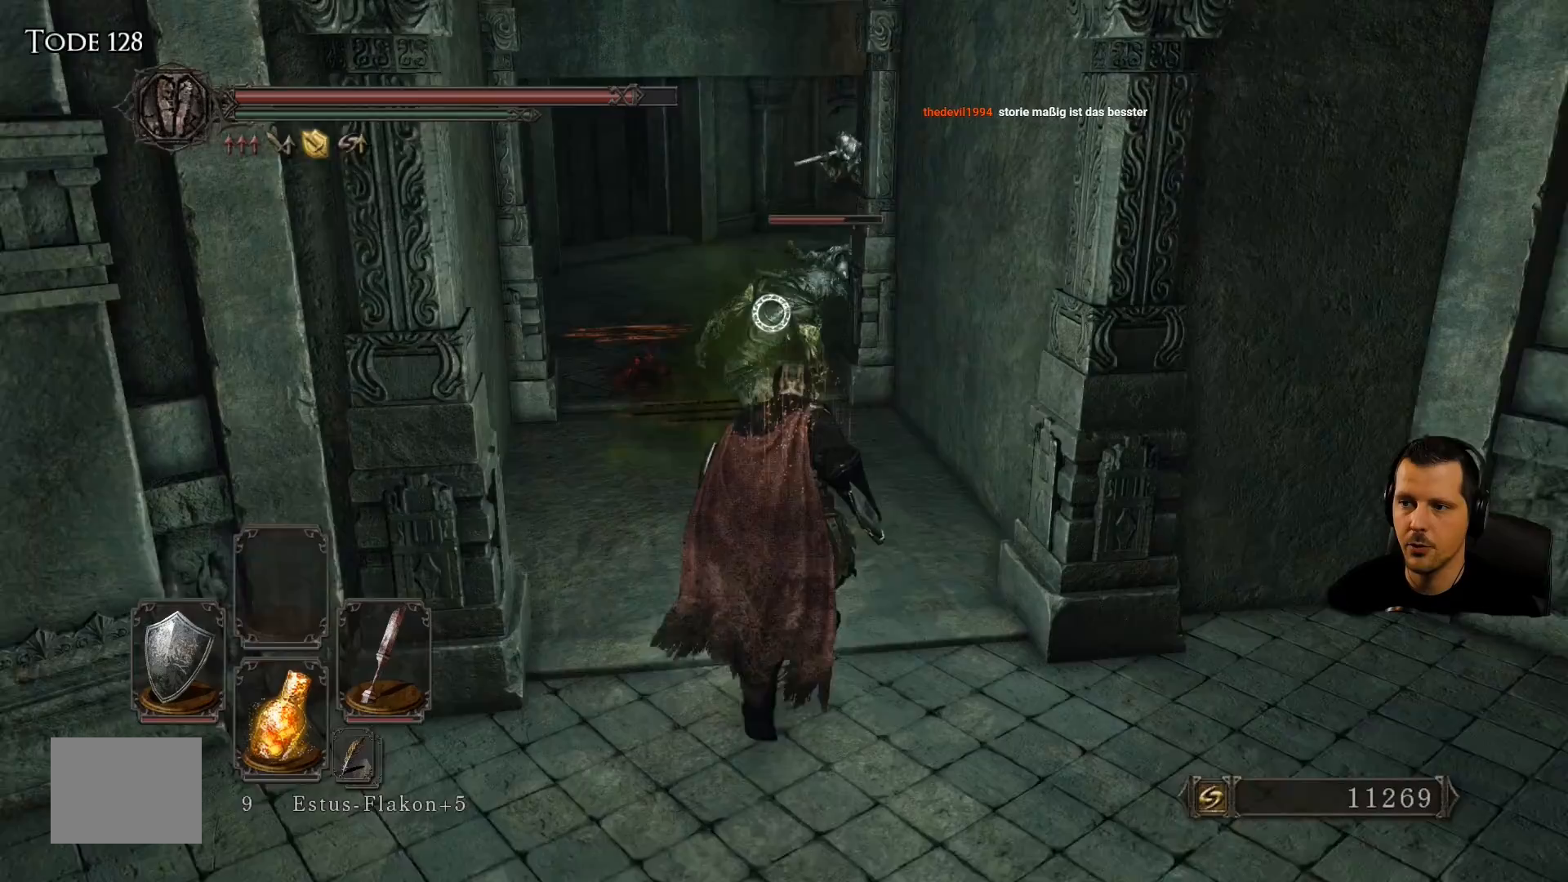
{"buttons": [], "left_stick": "center", "right_stick": "center", "events": [[117, "R1", "down"], [233, "R1", "up"], [350, "R1", "down"], [350, "left_stick", "center"], [483, "R1", "up"]]}
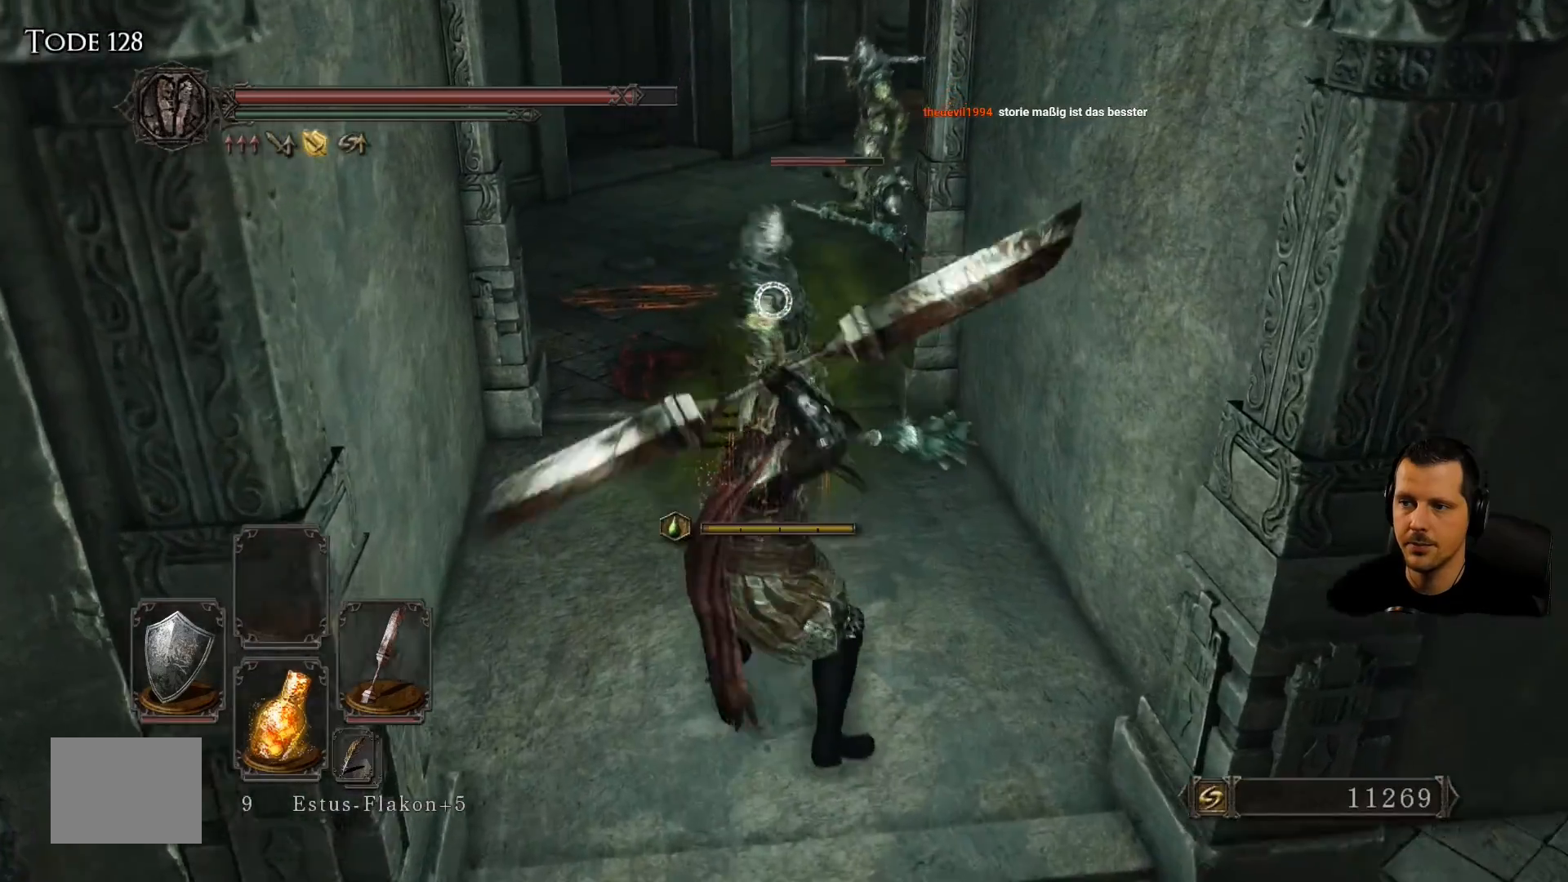
{"buttons": ["R1"], "left_stick": "center", "right_stick": "center", "events": [[83, "R1", "down"], [200, "R1", "up"], [267, "R1", "down"], [417, "R1", "up"], [483, "R1", "down"]]}
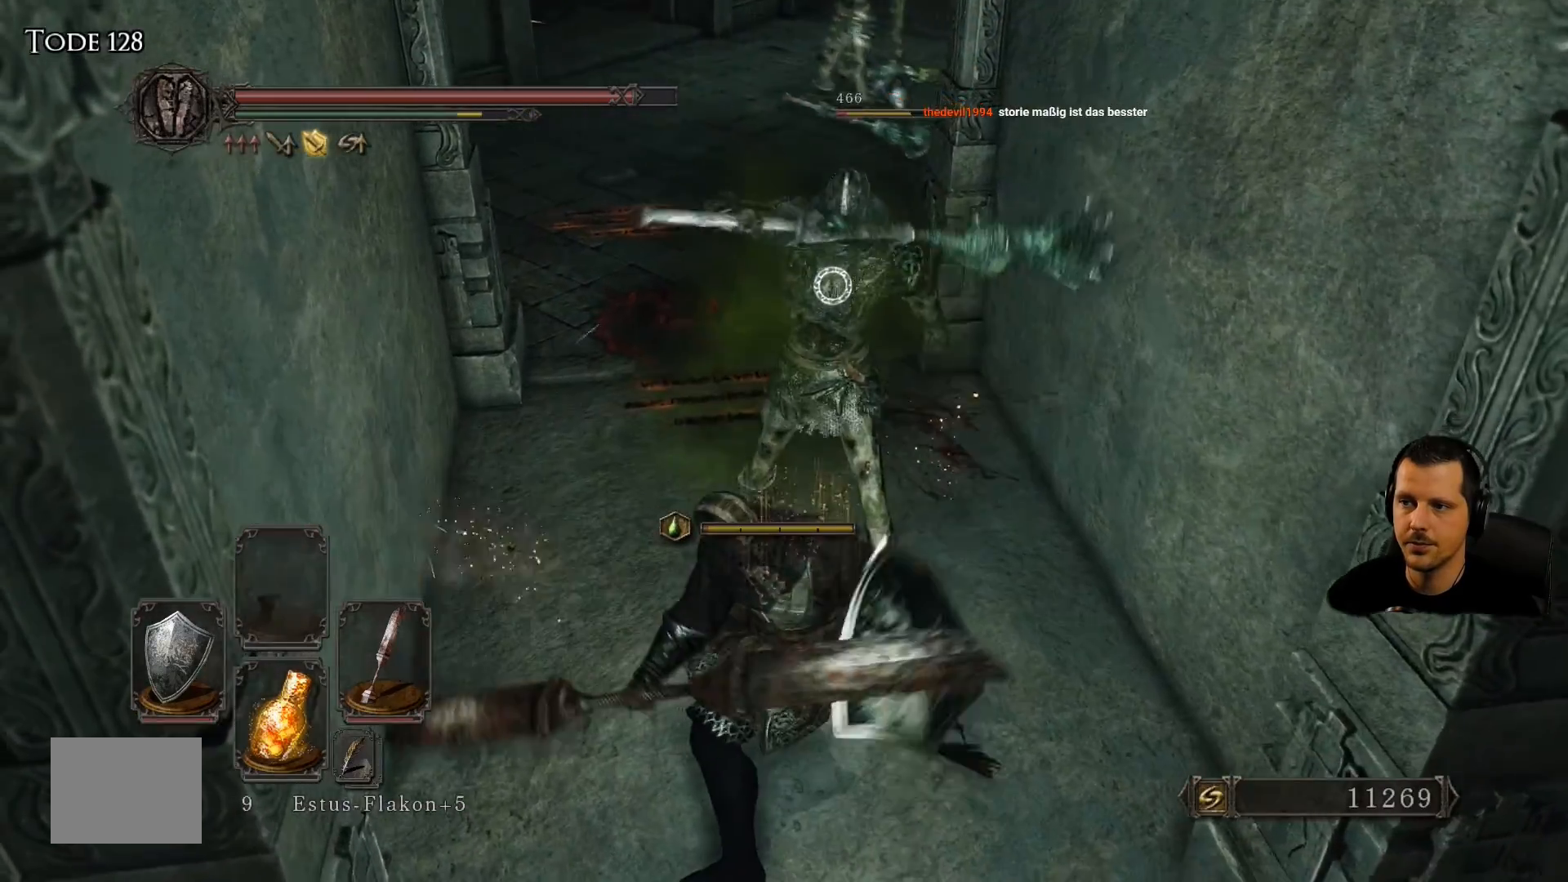
{"buttons": ["R1"], "left_stick": "center", "right_stick": "center", "events": [[133, "R1", "up"], [200, "R1", "down"], [333, "R1", "up"], [400, "R1", "down"]]}
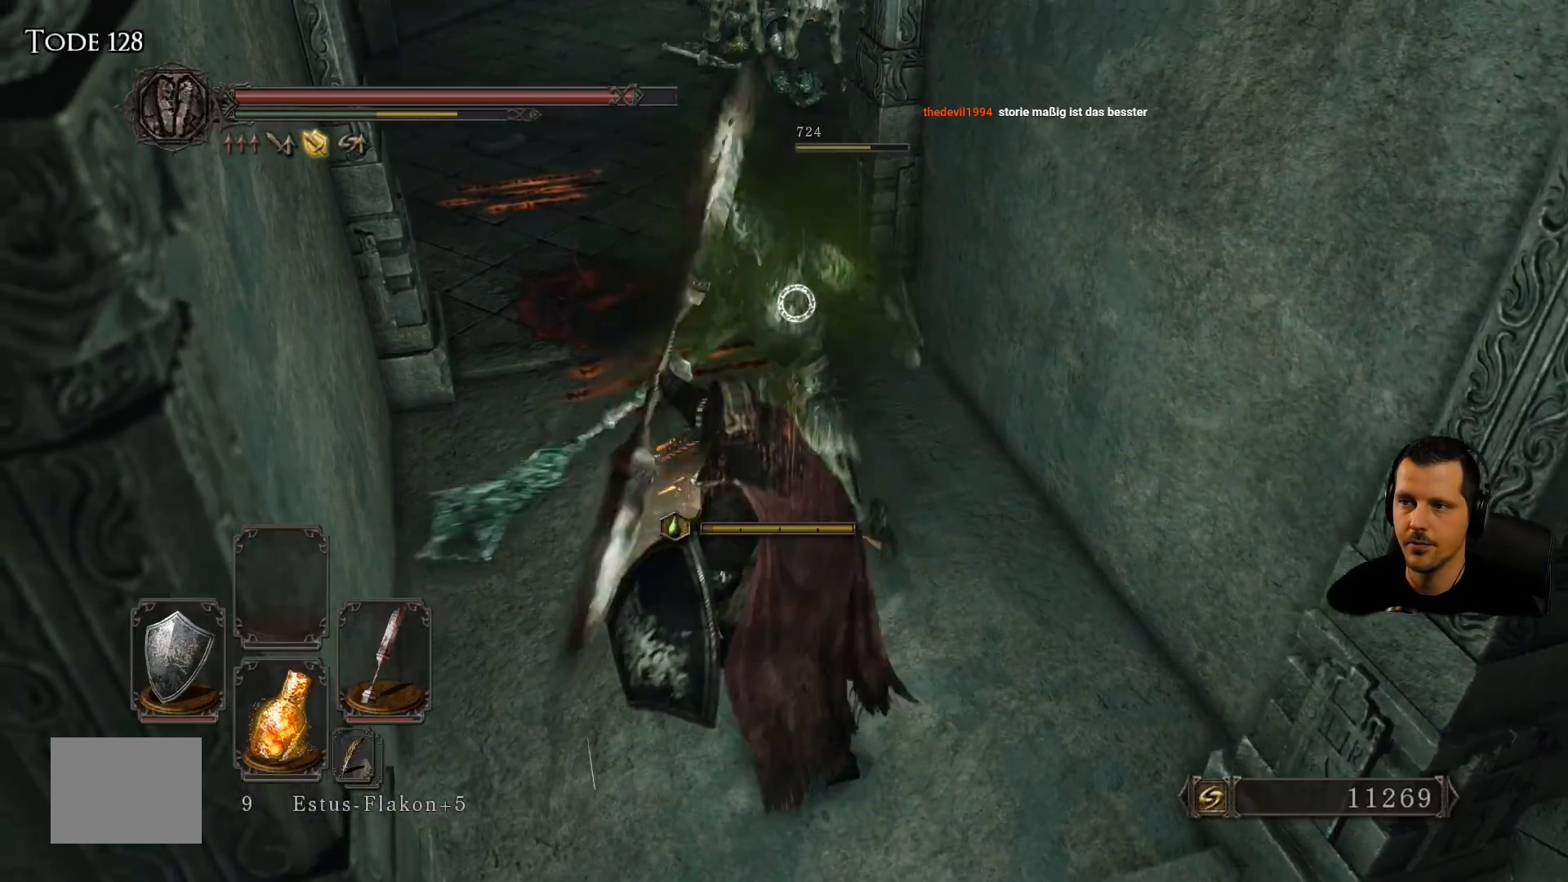
{"buttons": [], "left_stick": "down-right", "right_stick": "center", "events": [[17, "R1", "up"], [50, "left_stick", "down-right"]]}
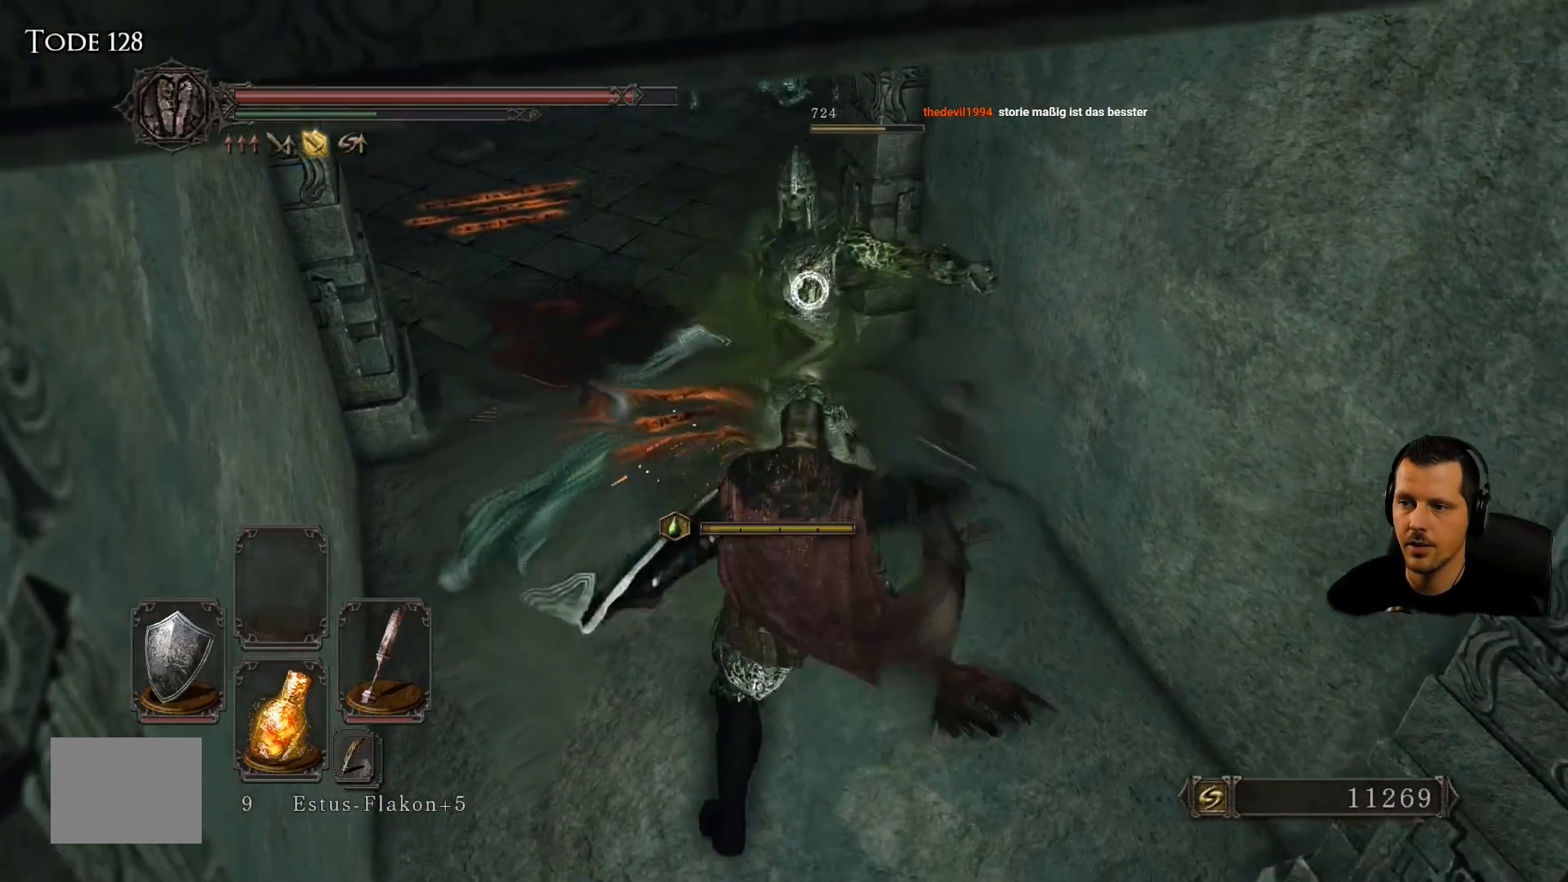
{"buttons": [], "left_stick": "down-right", "right_stick": "center", "events": [[117, "CIRCLE", "down"], [267, "CIRCLE", "up"]]}
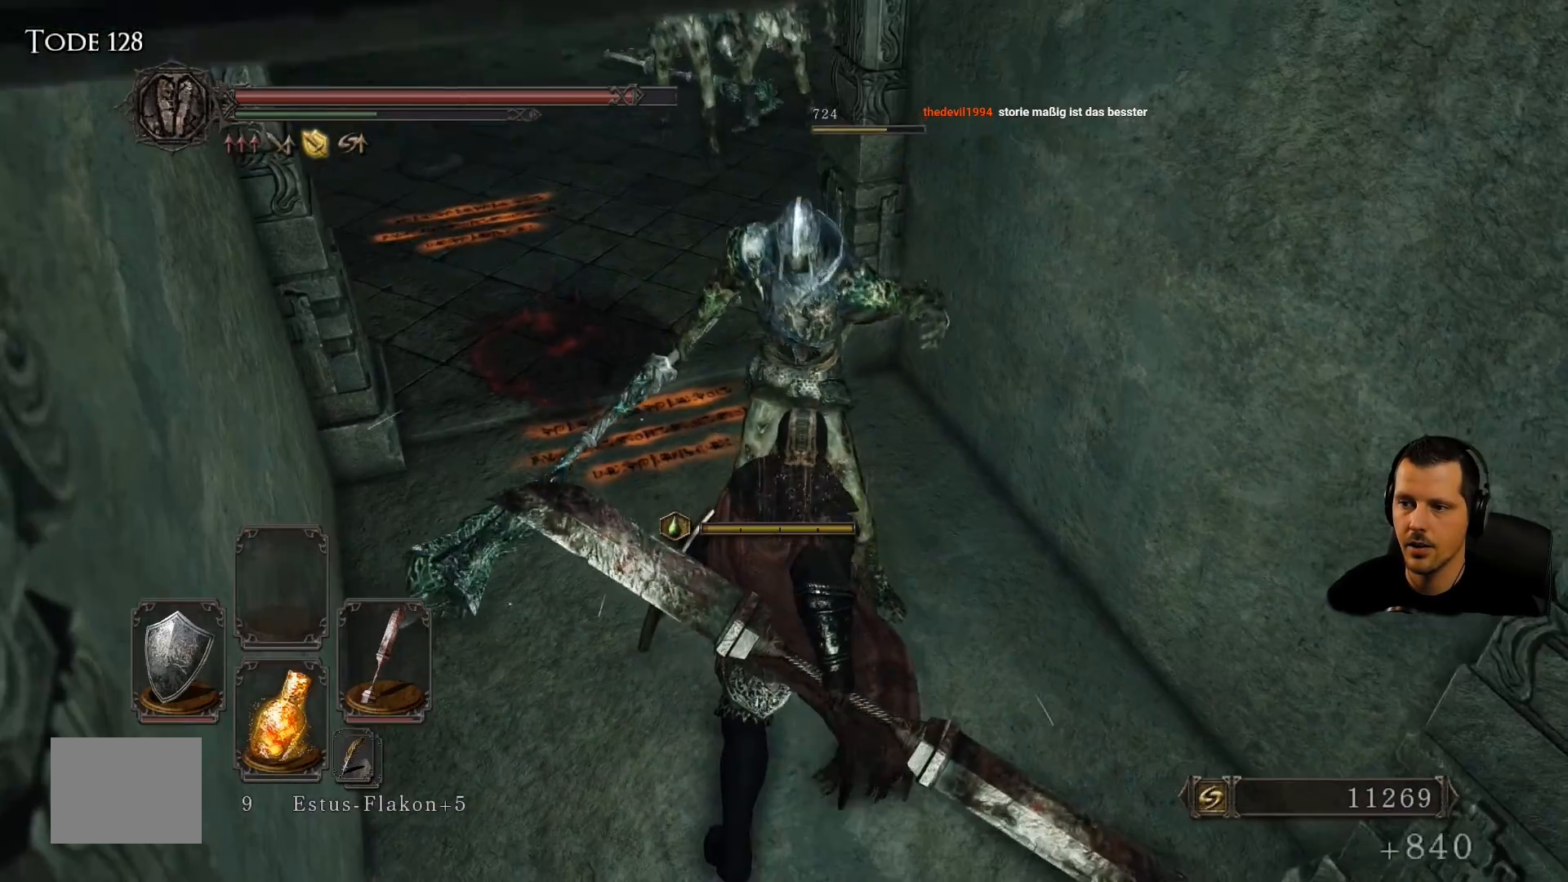
{"buttons": [], "left_stick": "down-right", "right_stick": "center", "events": []}
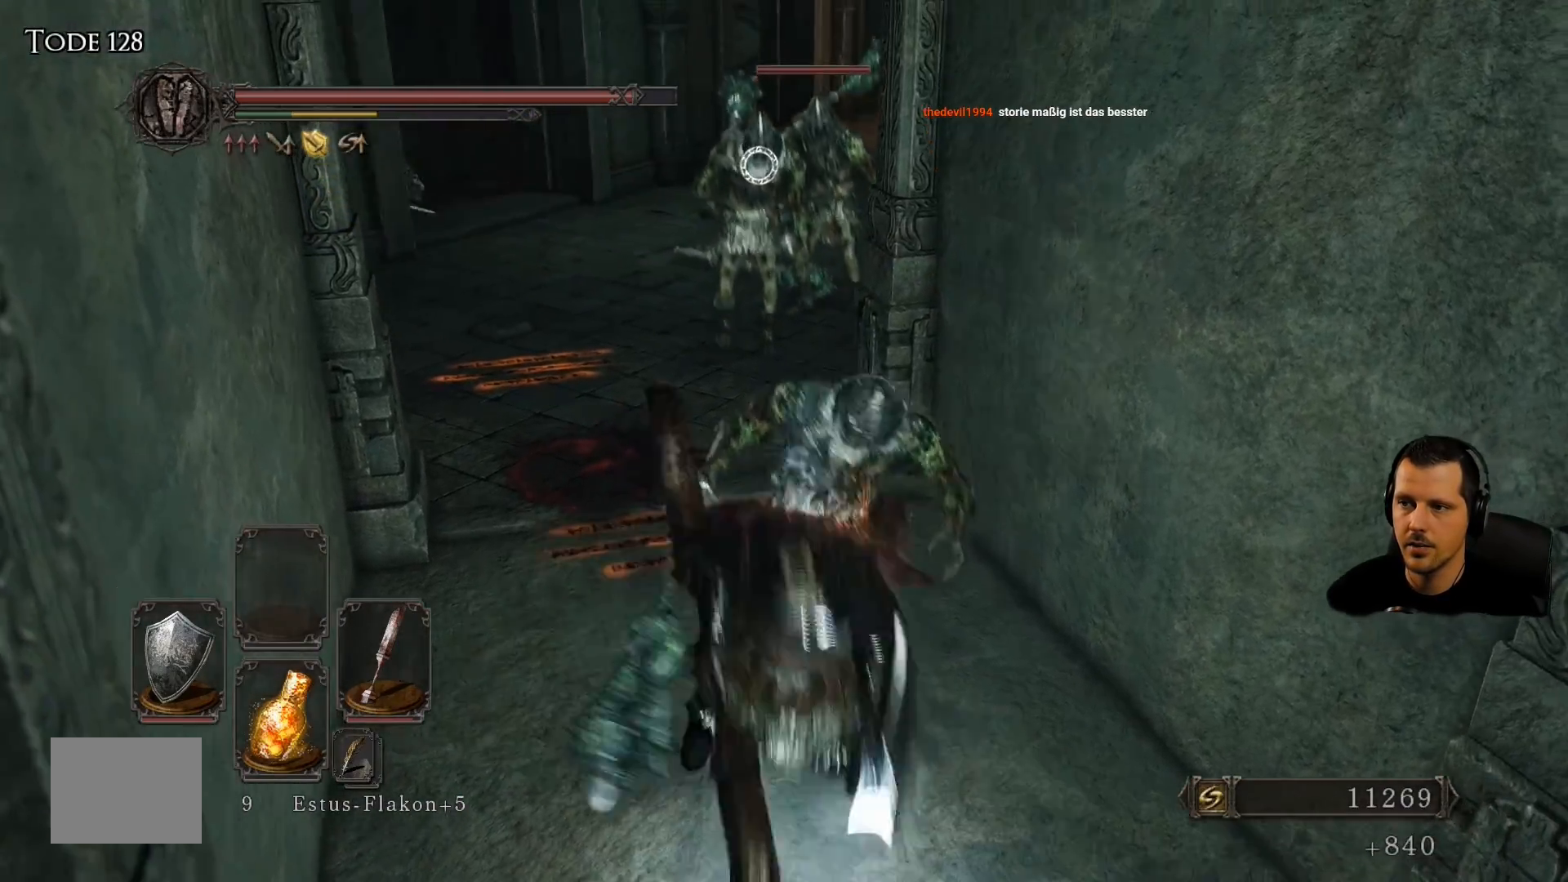
{"buttons": [], "left_stick": "down-left", "right_stick": "center", "events": [[483, "left_stick", "down-left"]]}
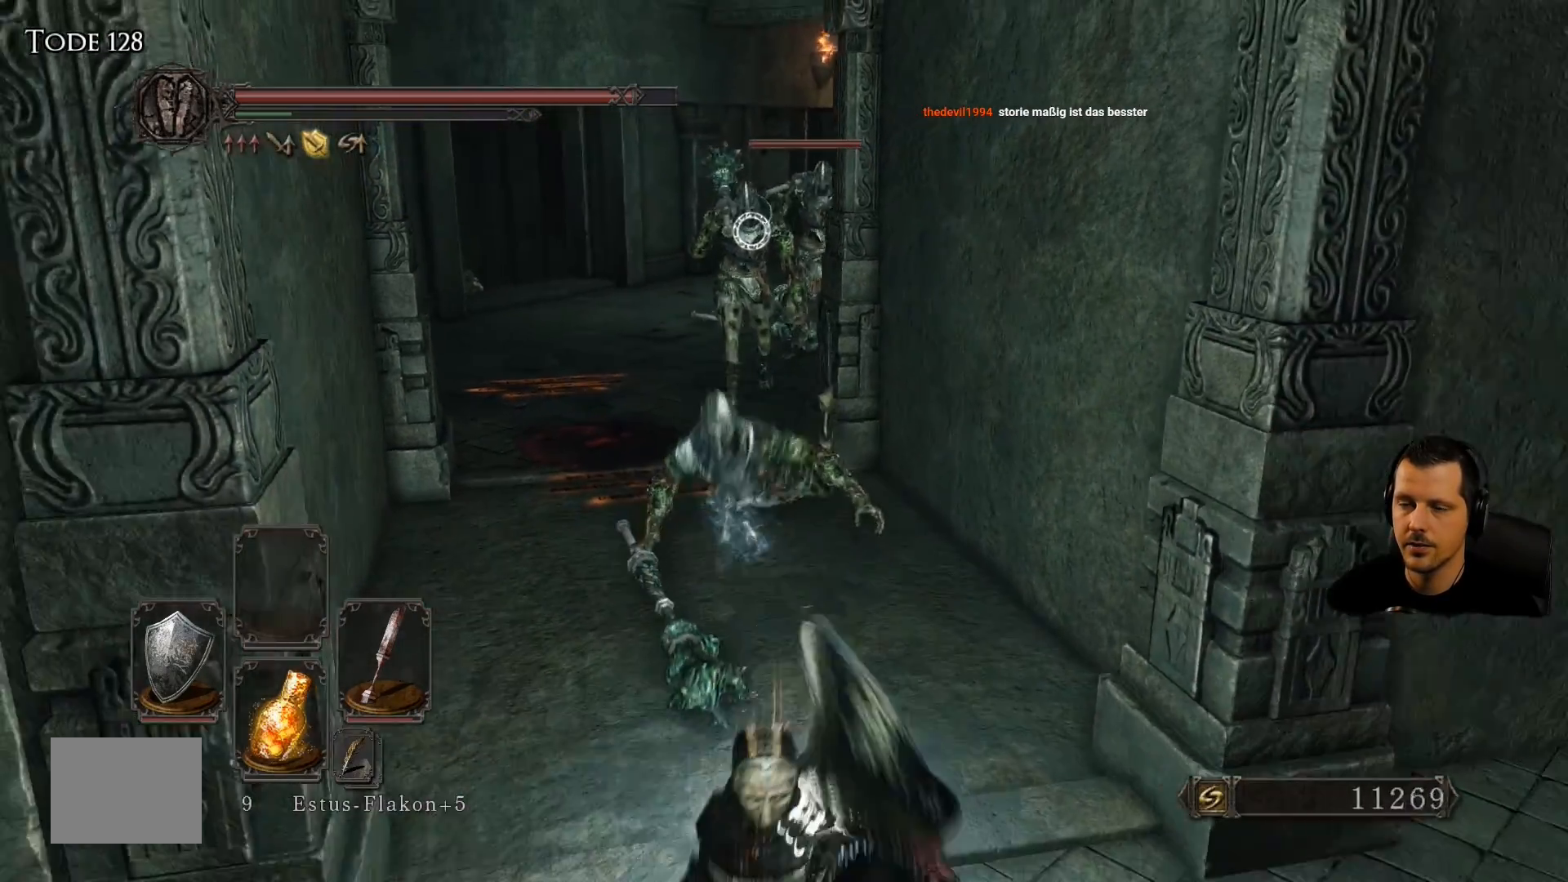
{"buttons": [], "left_stick": "down-left", "right_stick": "center", "events": []}
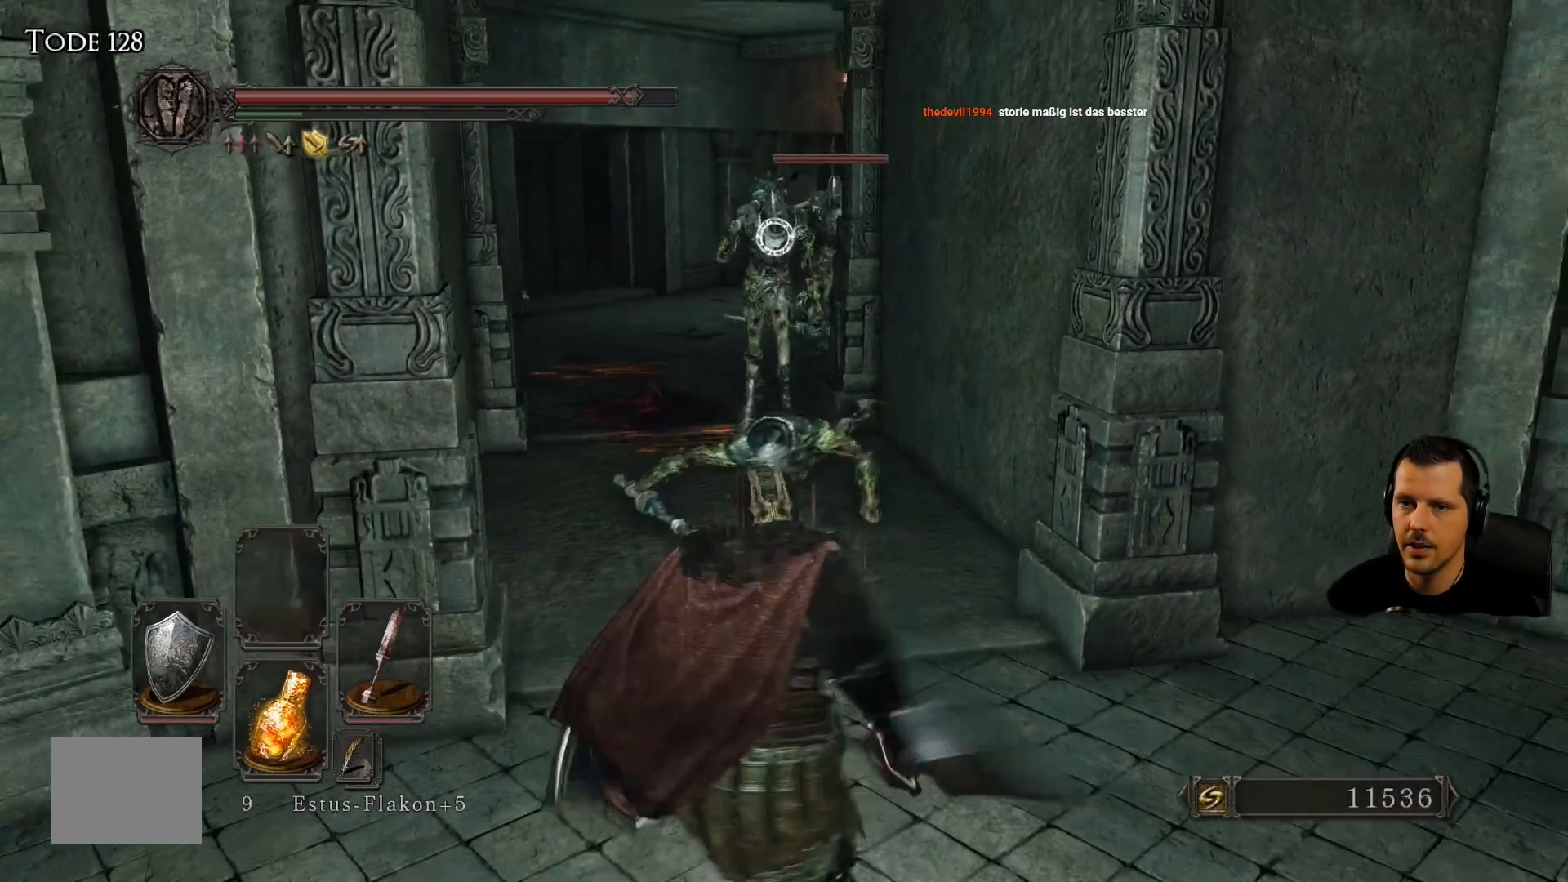
{"buttons": [], "left_stick": "down-right", "right_stick": "center", "events": [[483, "left_stick", "down-right"]]}
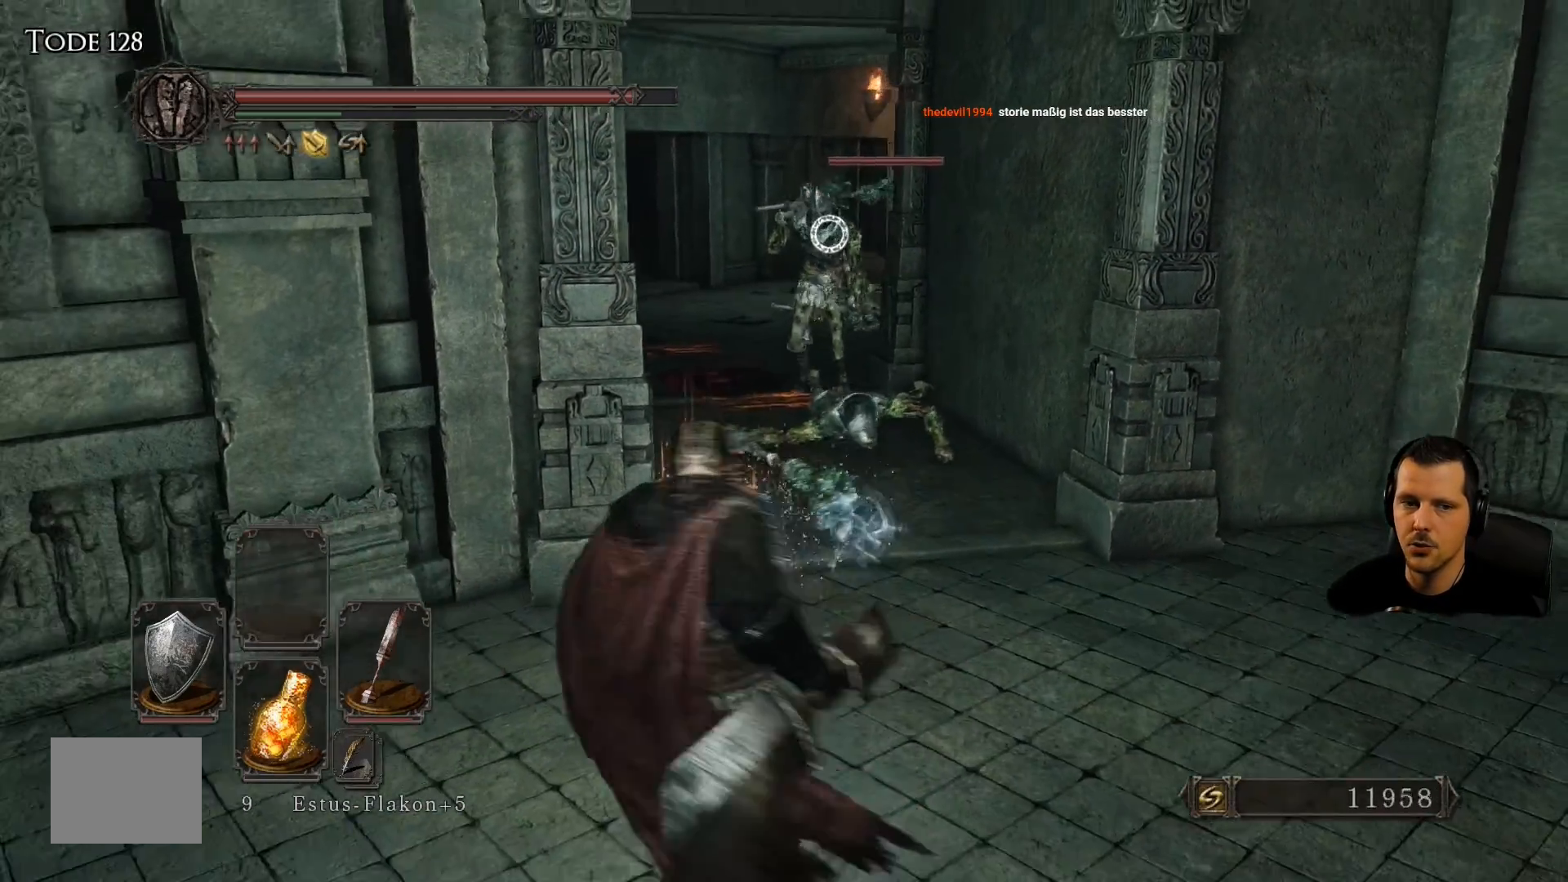
{"buttons": [], "left_stick": "right", "right_stick": "center", "events": [[417, "left_stick", "right"]]}
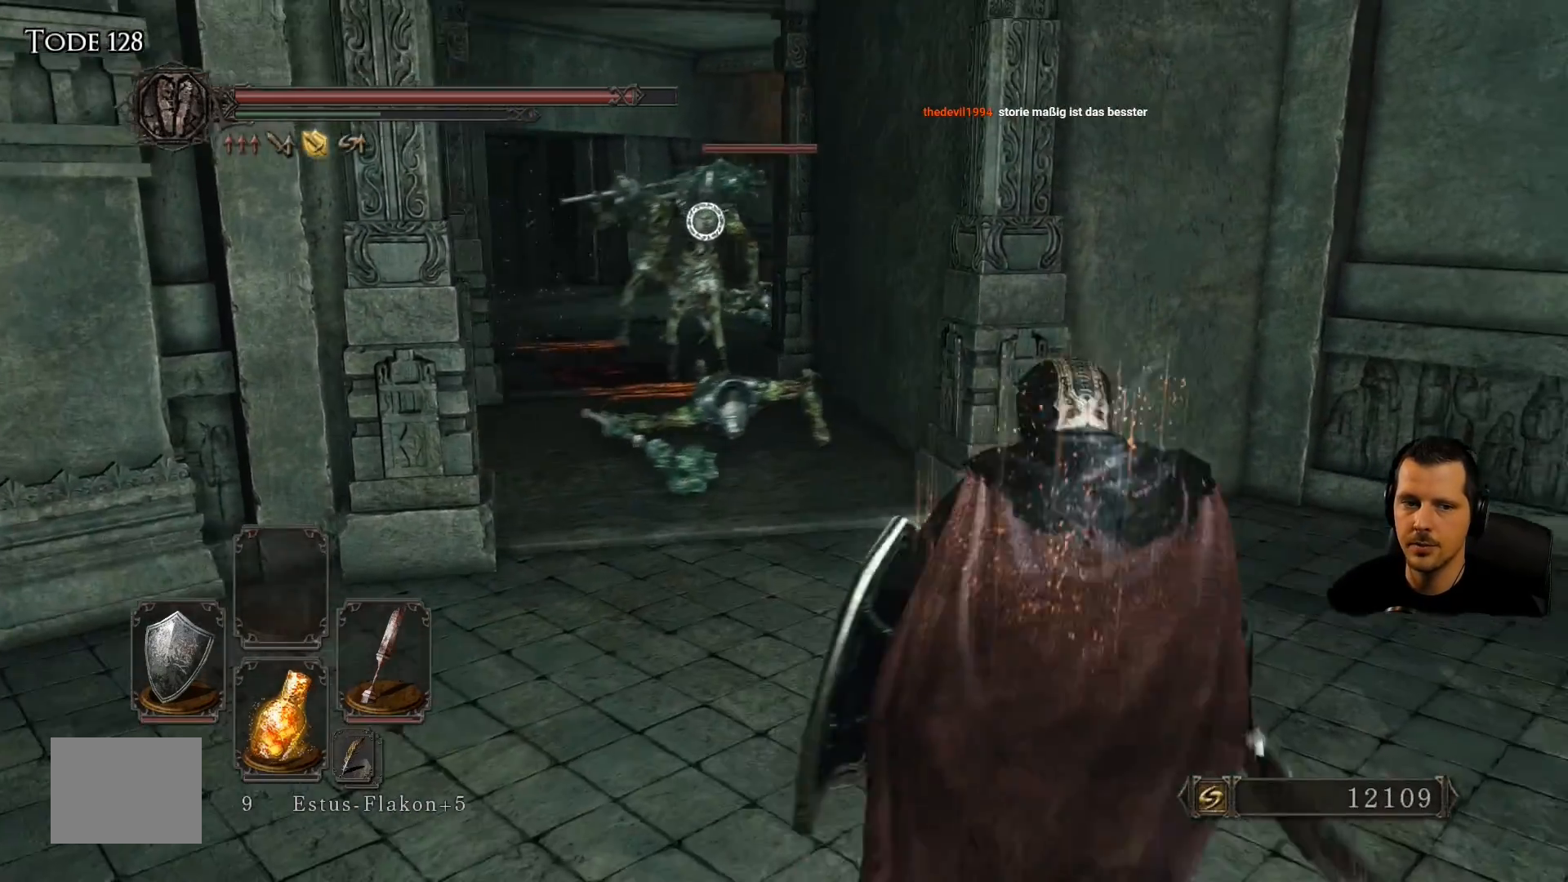
{"buttons": [], "left_stick": "up-left", "right_stick": "center", "events": [[17, "left_stick", "up-right"], [417, "left_stick", "up-left"]]}
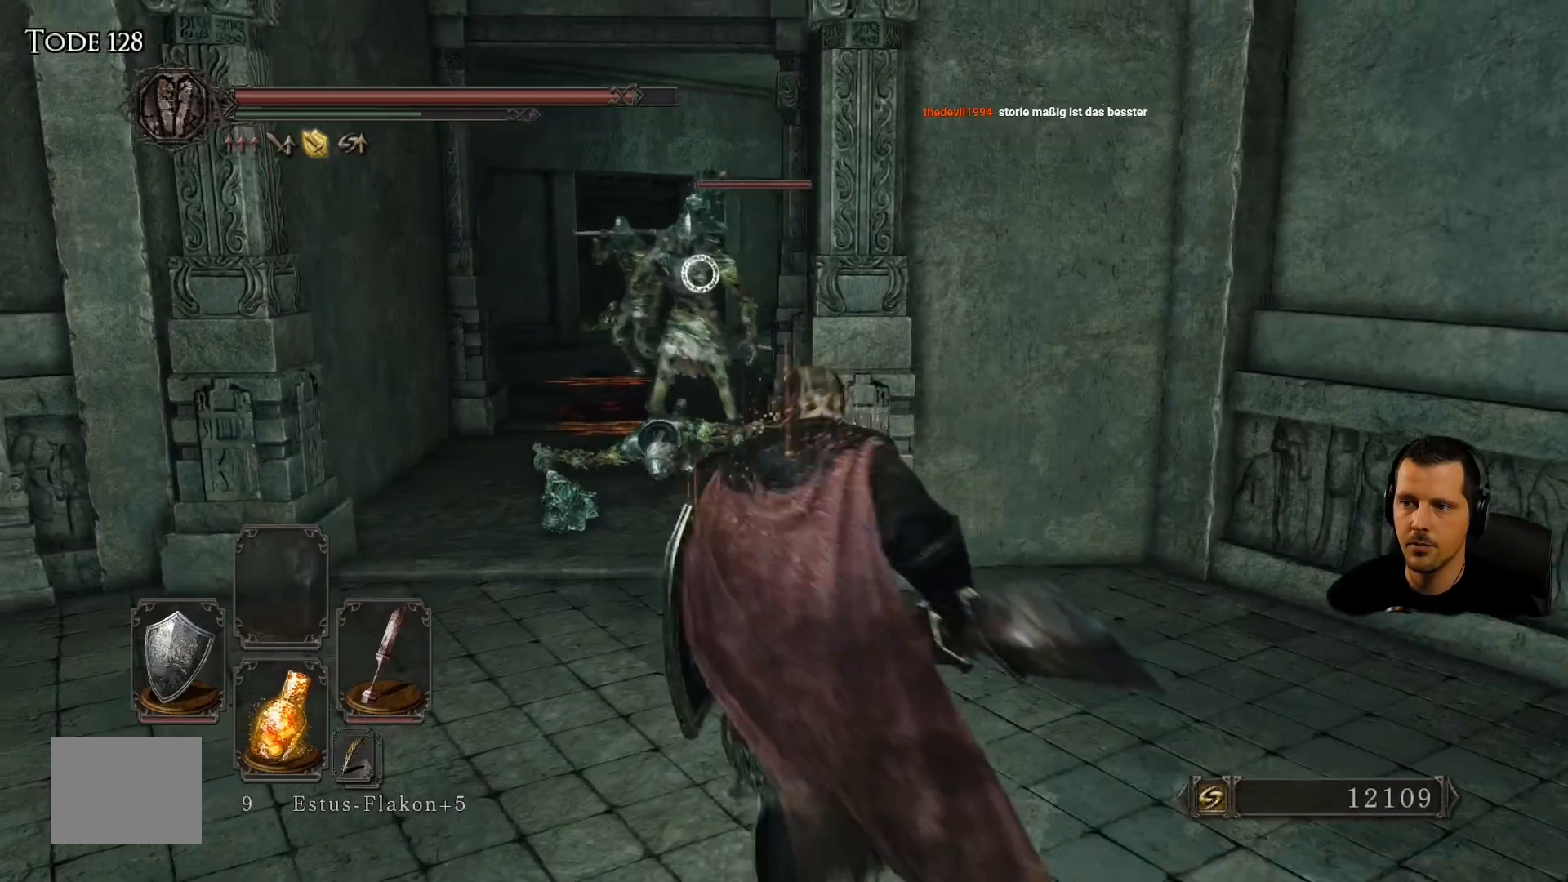
{"buttons": [], "left_stick": "down-left", "right_stick": "center", "events": [[283, "left_stick", "down-left"]]}
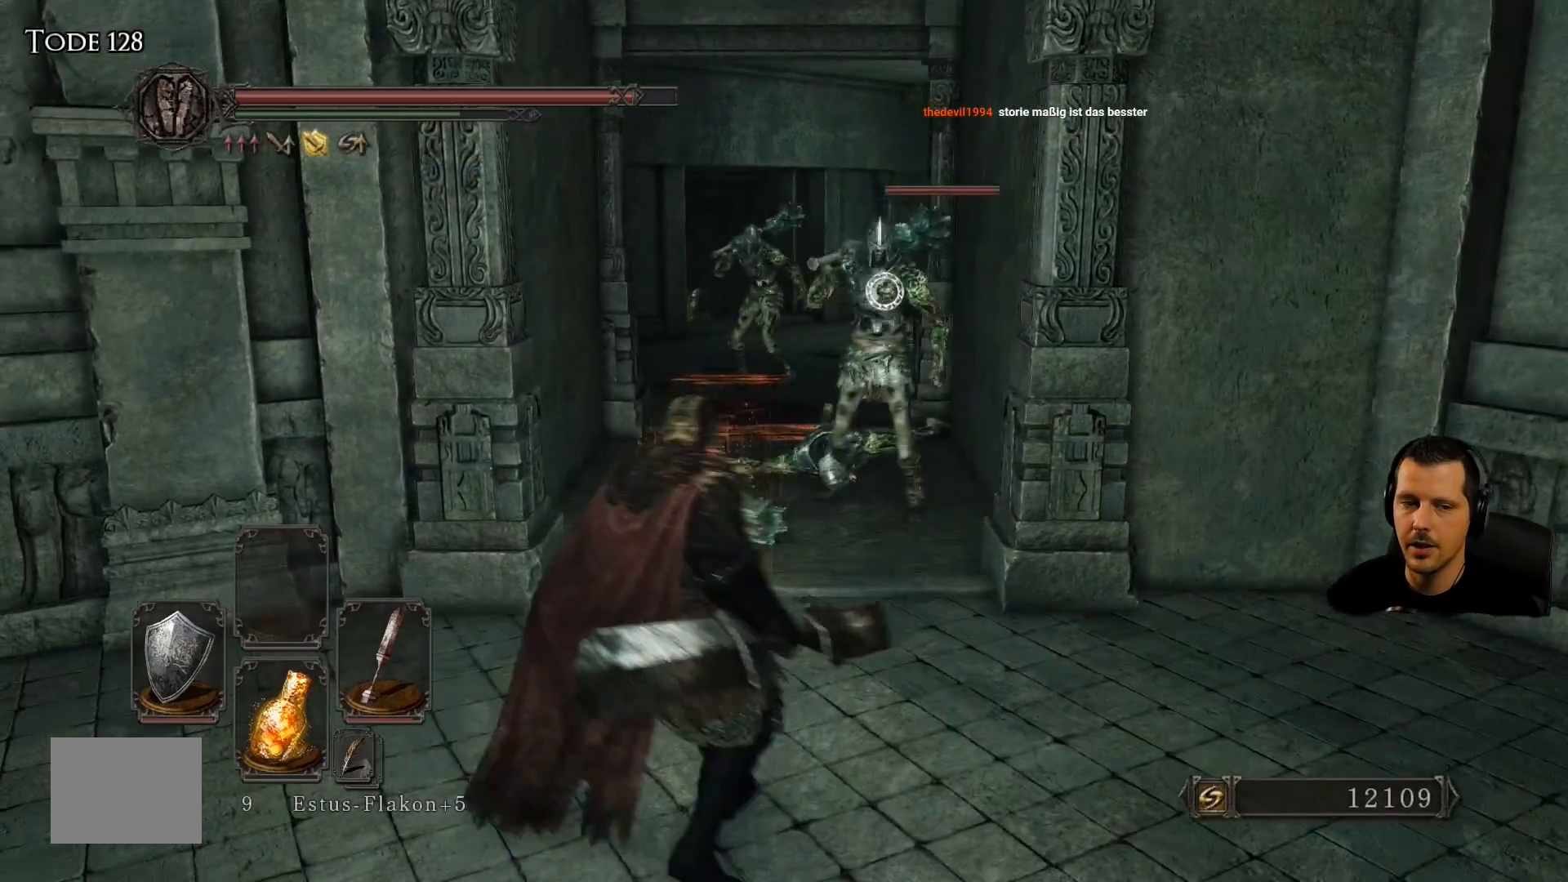
{"buttons": ["L1"], "left_stick": "down-right", "right_stick": "center", "events": [[17, "L1", "down"], [33, "left_stick", "down"], [483, "left_stick", "down-right"]]}
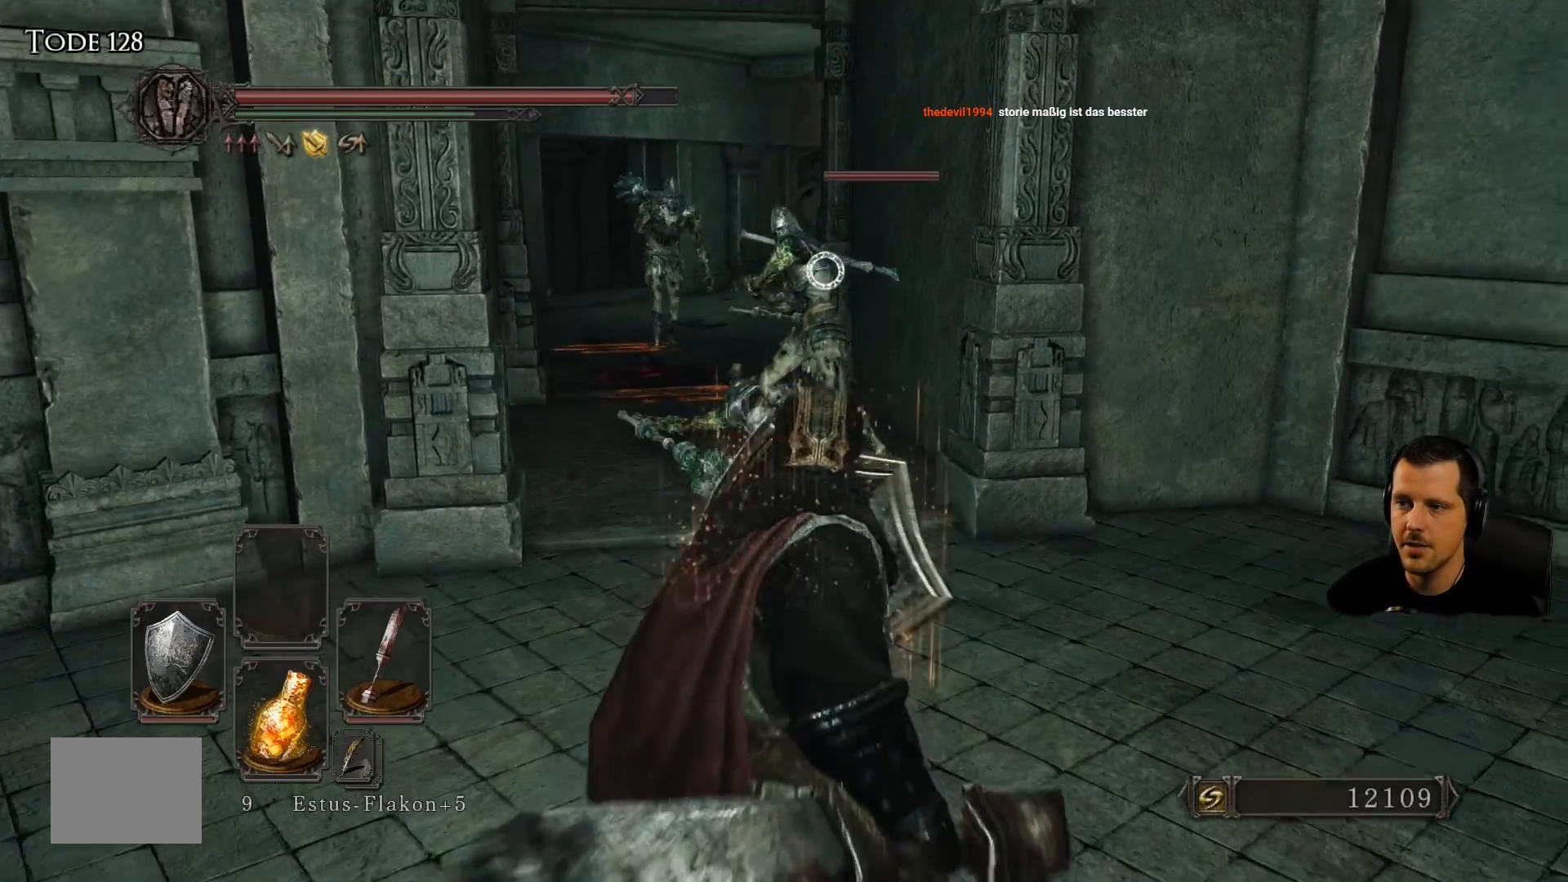
{"buttons": ["L1"], "left_stick": "up-right", "right_stick": "center", "events": [[283, "left_stick", "up-right"]]}
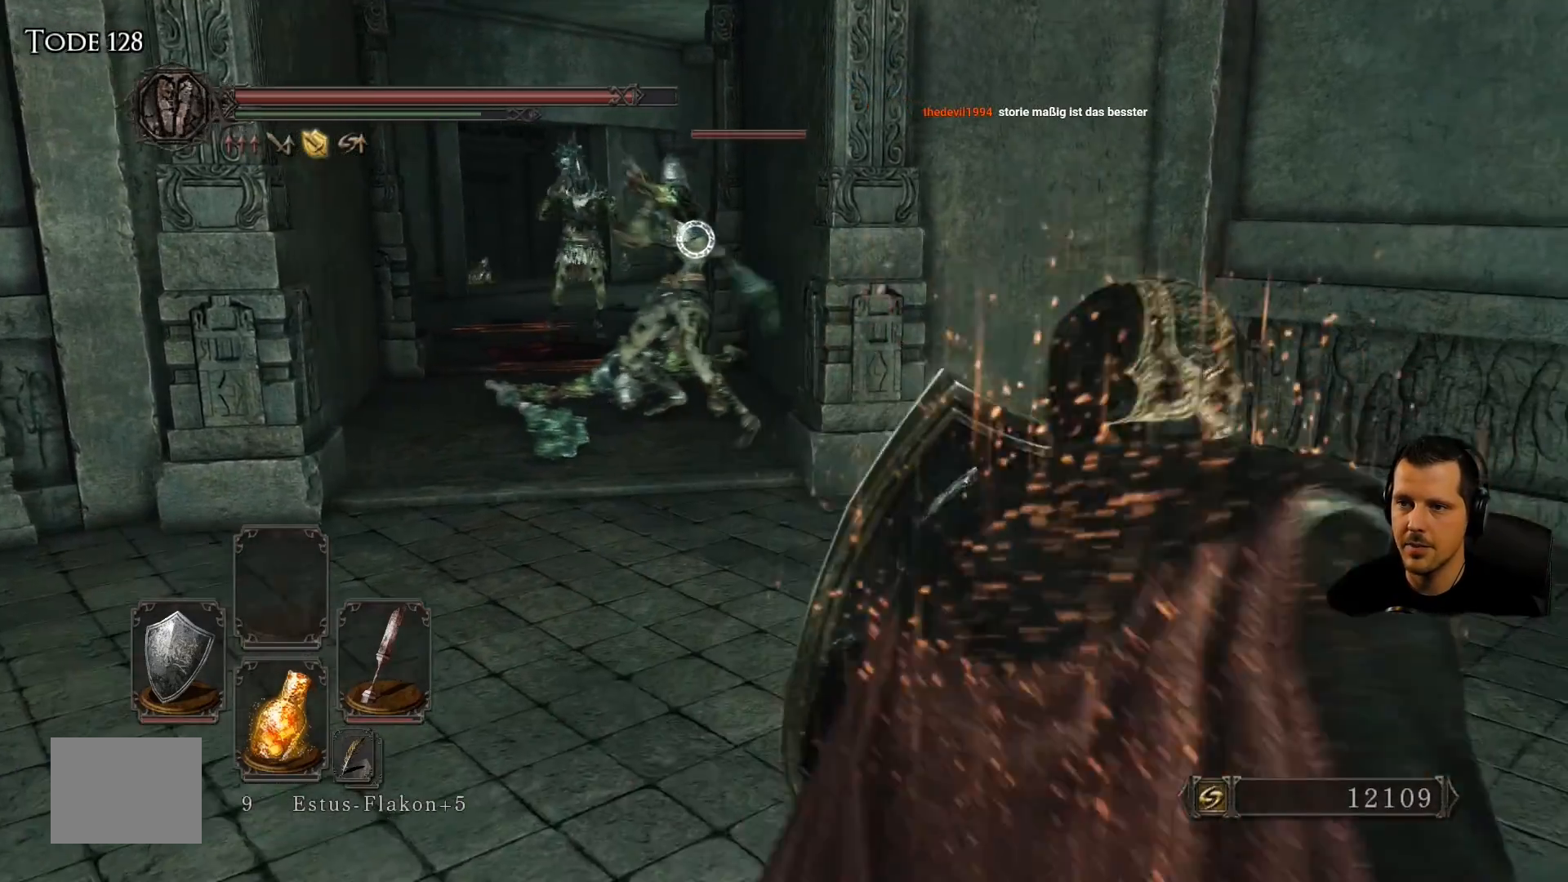
{"buttons": ["L1"], "left_stick": "up-right", "right_stick": "center", "events": [[50, "L1", "up"], [450, "L1", "down"]]}
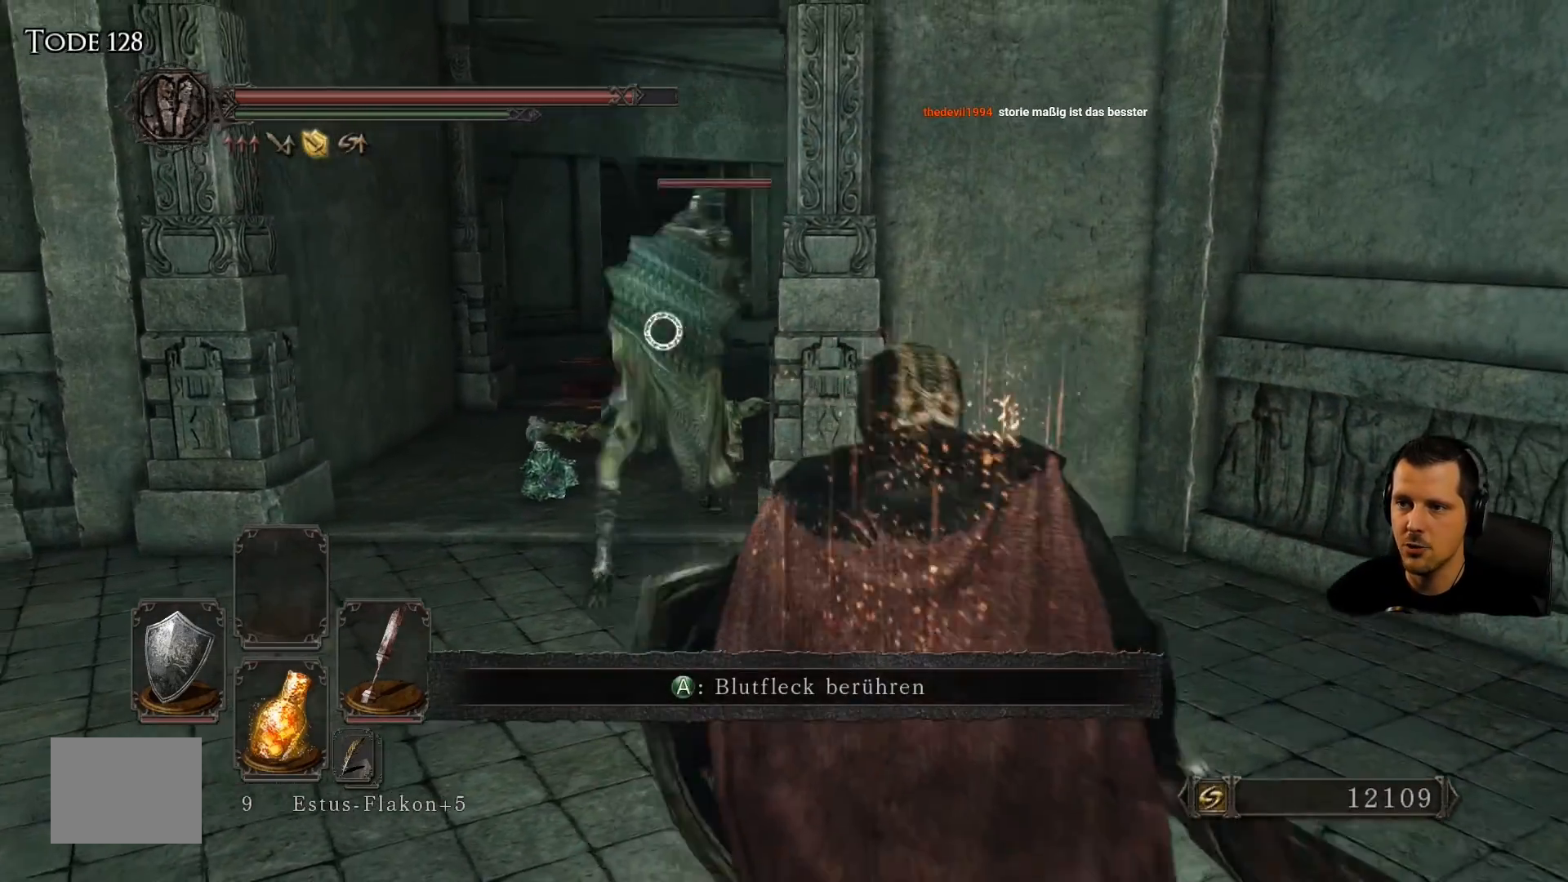
{"buttons": ["L1"], "left_stick": "up-left", "right_stick": "center", "events": [[350, "left_stick", "up-left"]]}
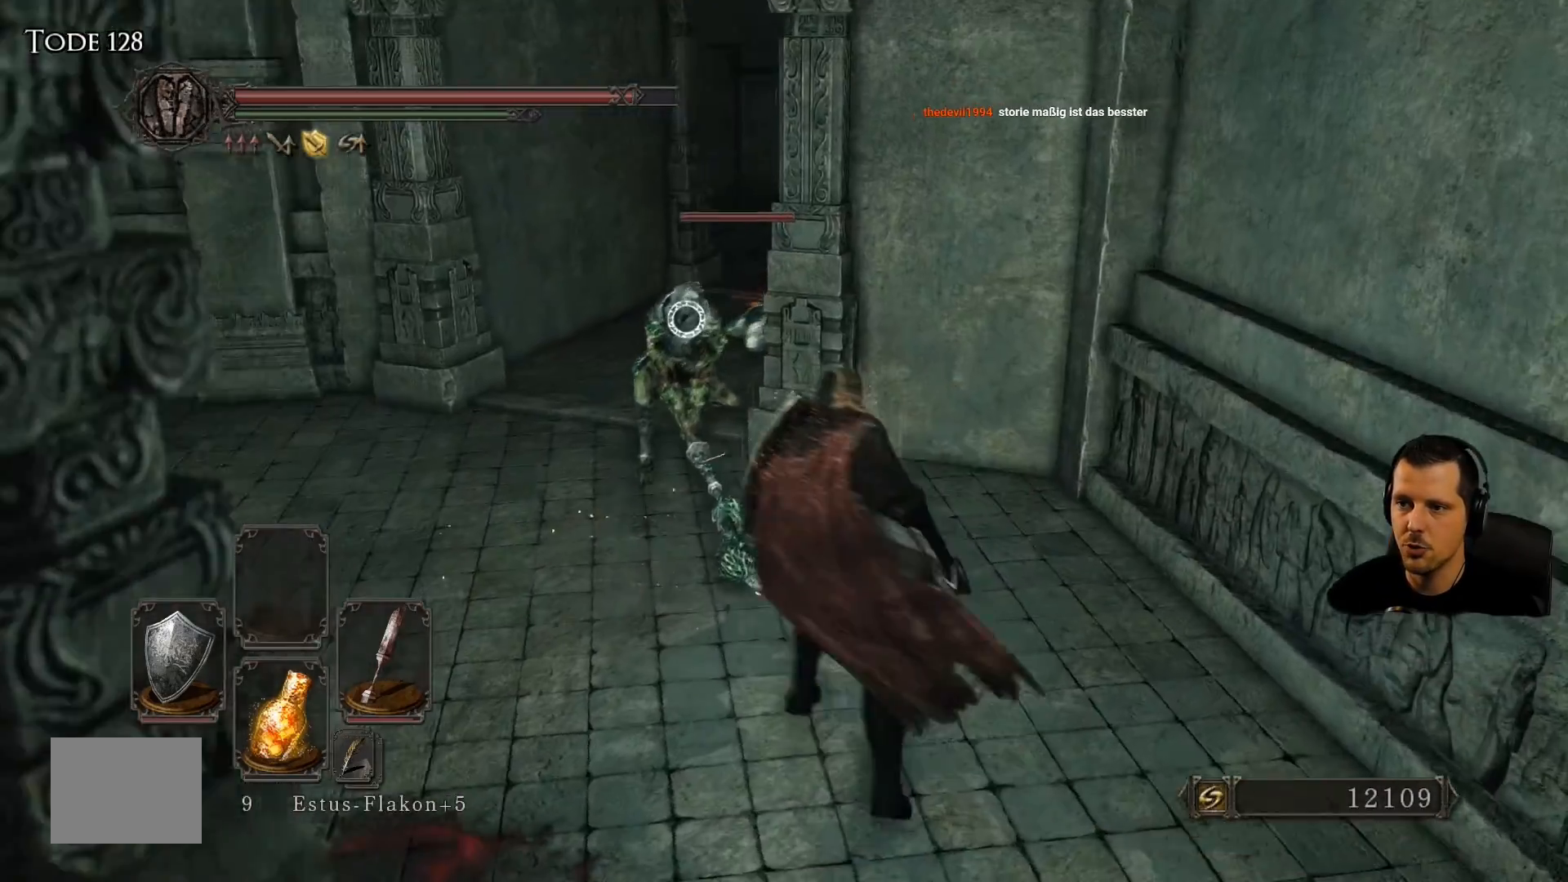
{"buttons": [], "left_stick": "up-left", "right_stick": "center", "events": [[167, "L1", "up"]]}
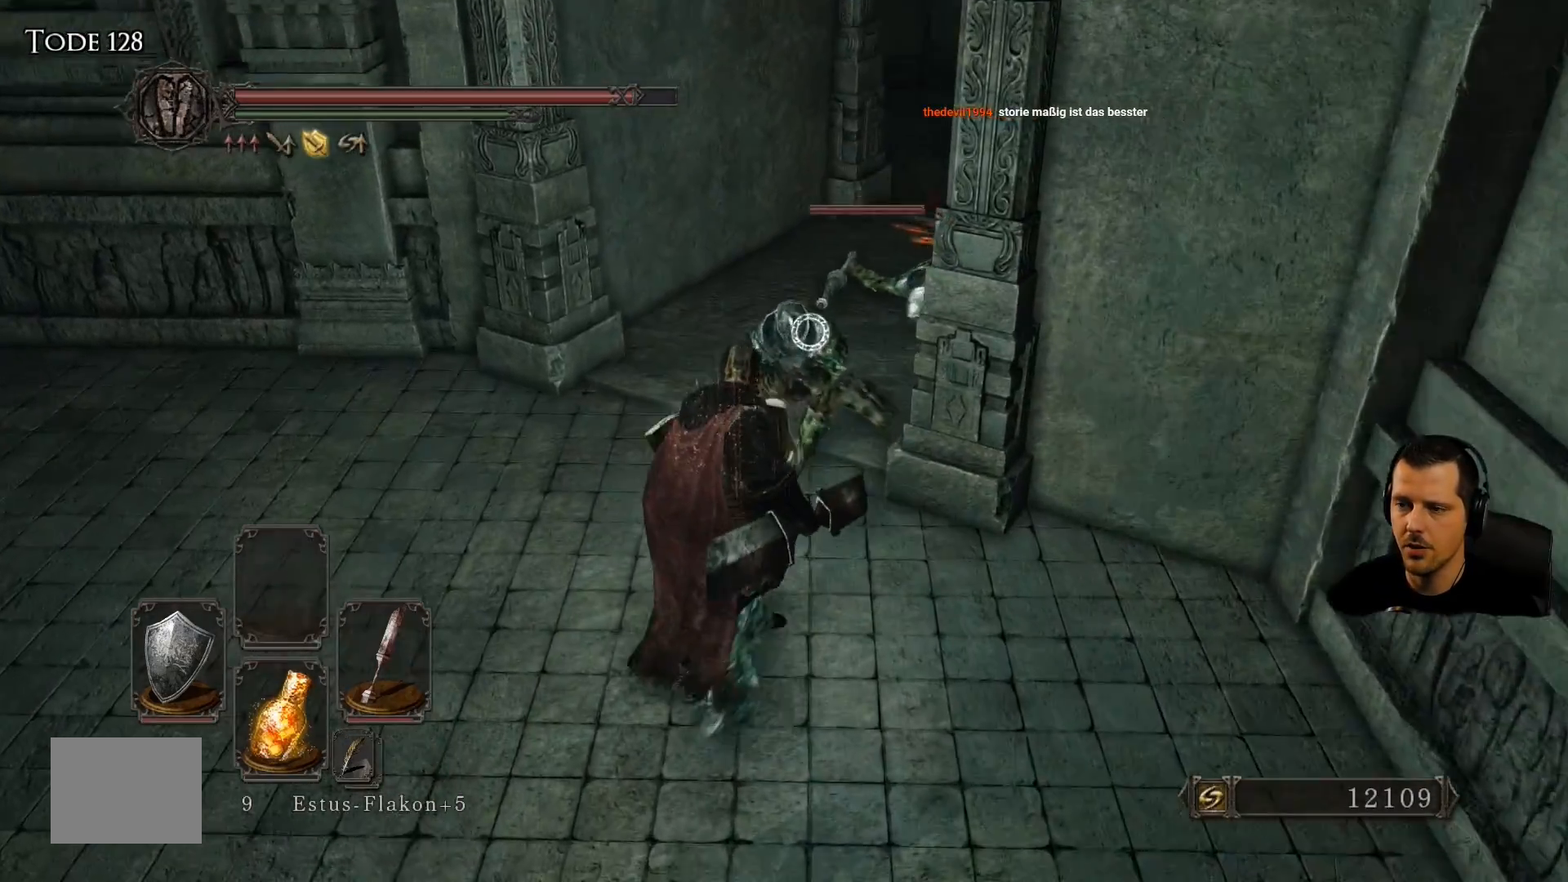
{"buttons": [], "left_stick": "center", "right_stick": "center", "events": [[17, "R1", "down"], [167, "R1", "up"], [267, "R1", "down"], [317, "left_stick", "center"], [450, "R1", "up"]]}